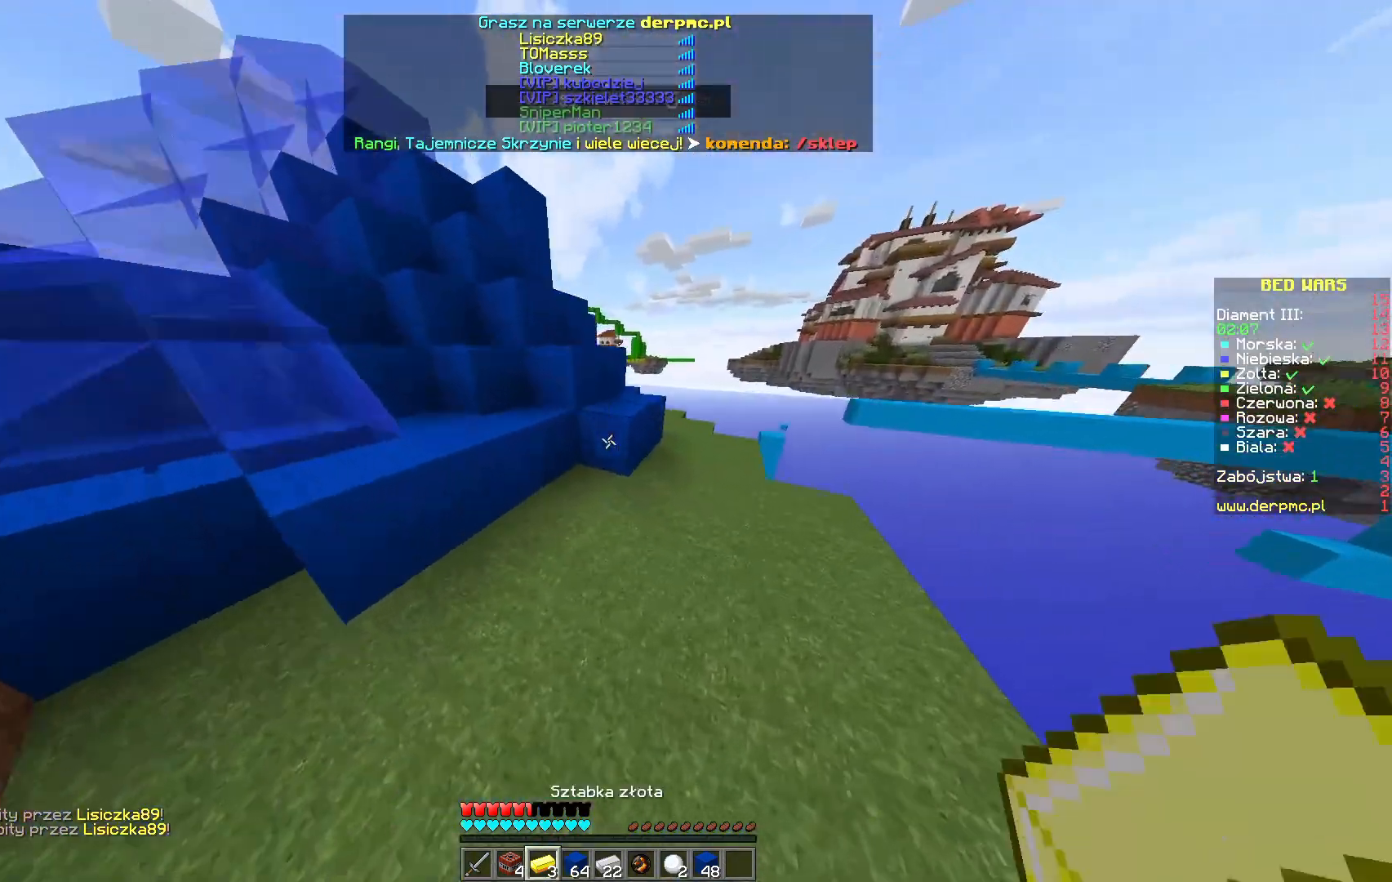
Gameplay with keyboard and mouse; each line is a JSON object with the keys and mouse buttons held at the frame after it. "events" lists presses ("down") and releases ("up") of "a", "d", "s", "space", "w", "mouse_left" and "mouse_right" between this image and that frame as [ms after this image, input, new state], when the widget could be followed in between. "mouse_left", "mouse_right" = the "left", "right" buttons of the "mouse" list. No other keys are recorded. Fast repeated clicks can show as one long hold. Mouse movement is not recorded.
{"keys": ["w"], "mouse": [], "events": []}
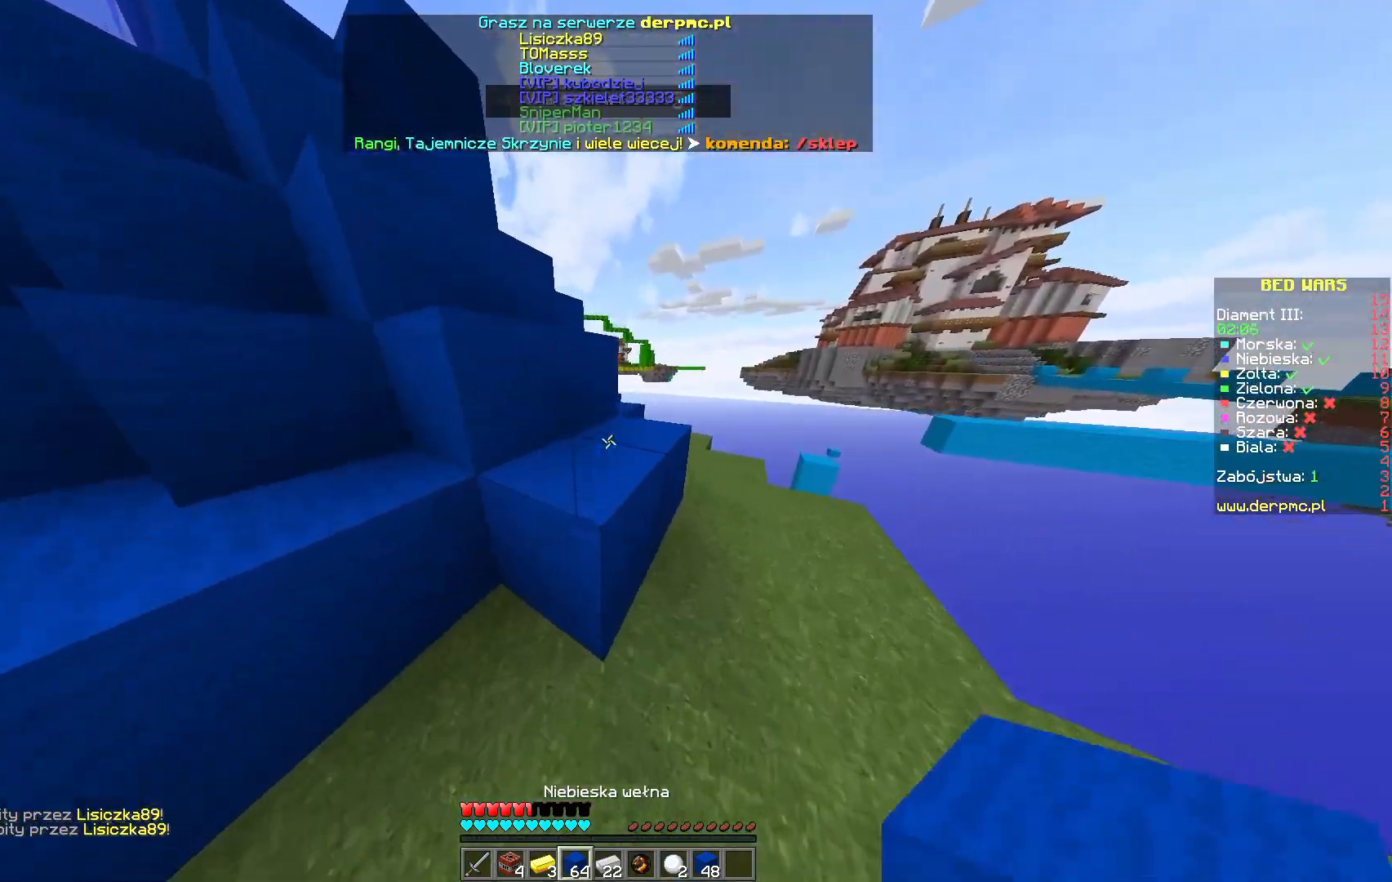
{"keys": [], "mouse": [], "events": [[150, "w", "up"]]}
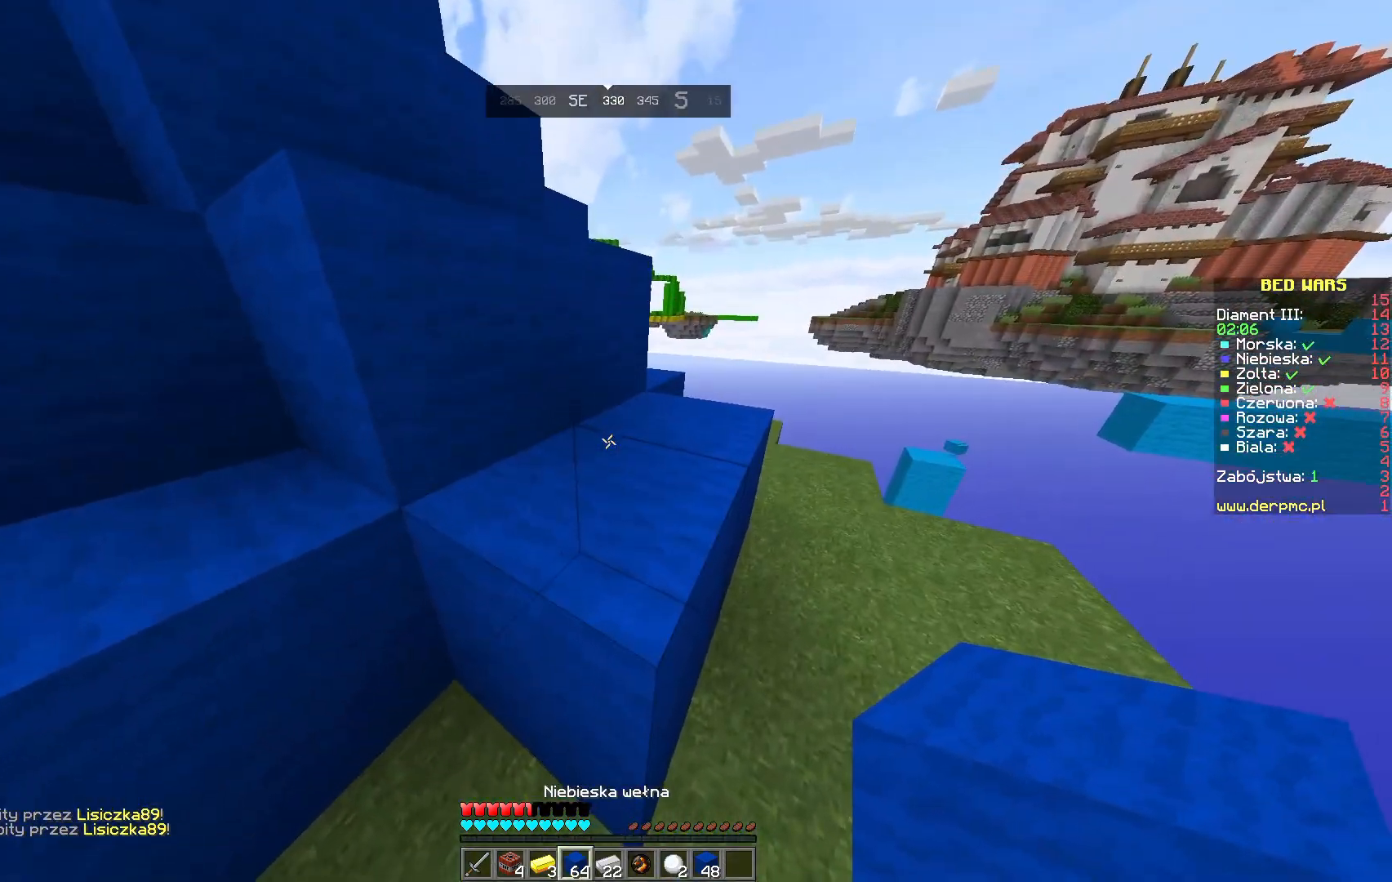
{"keys": ["space"], "mouse": [], "events": [[483, "space", "down"]]}
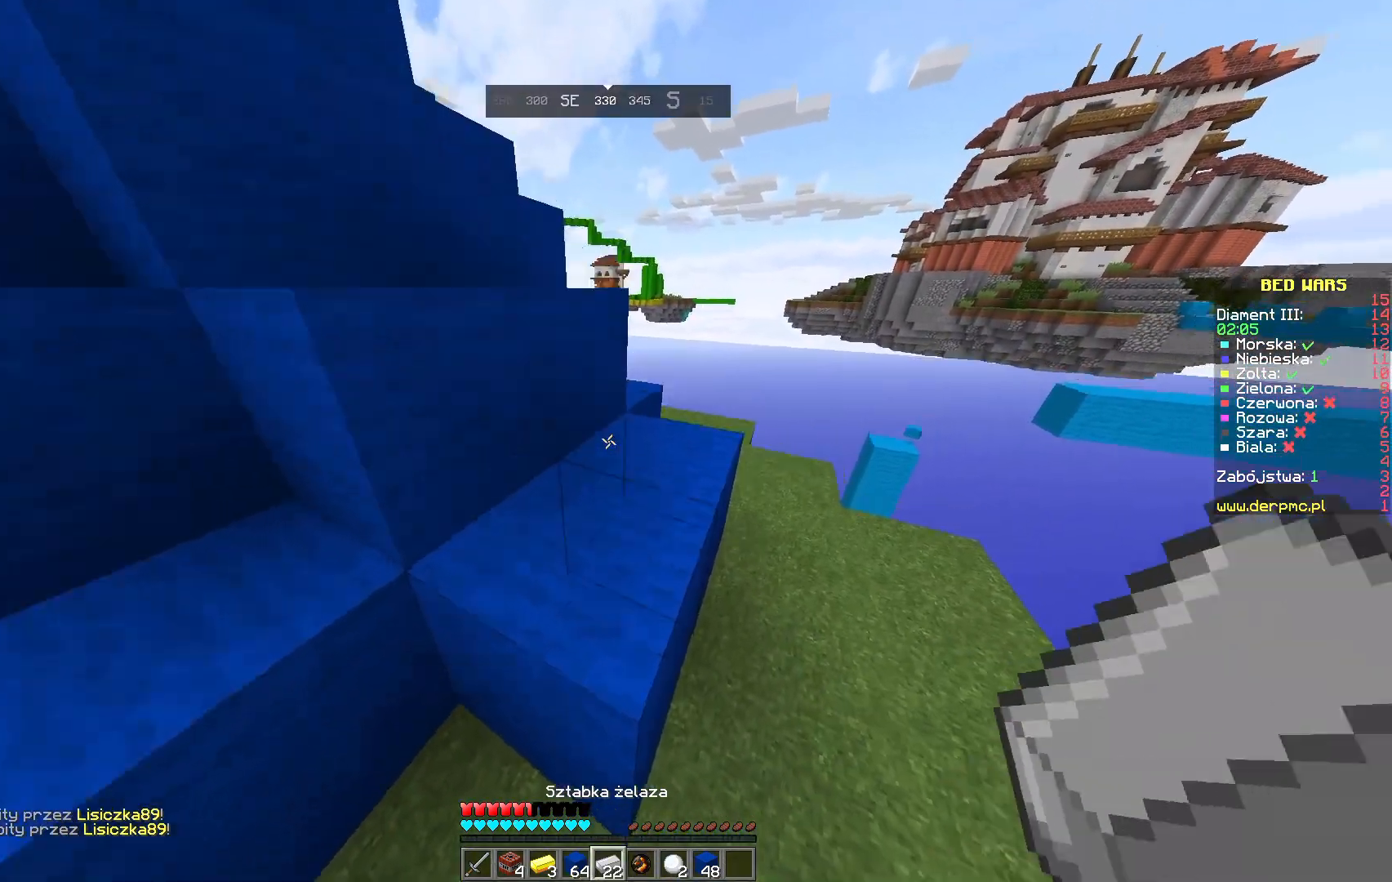
{"keys": [], "mouse": [], "events": [[33, "w", "down"], [367, "space", "up"], [450, "w", "up"]]}
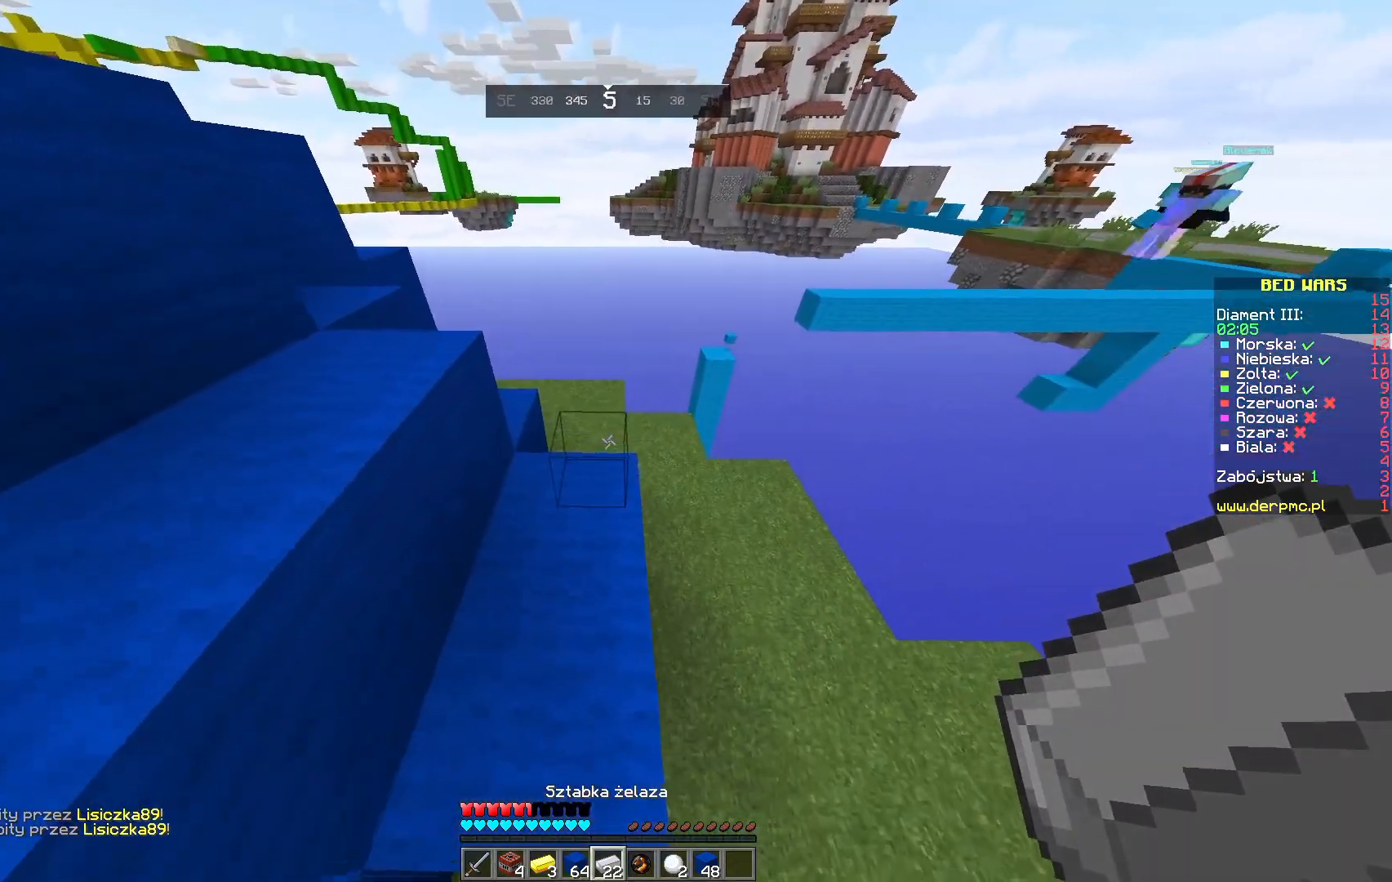
{"keys": ["w"], "mouse": [], "events": [[233, "w", "down"]]}
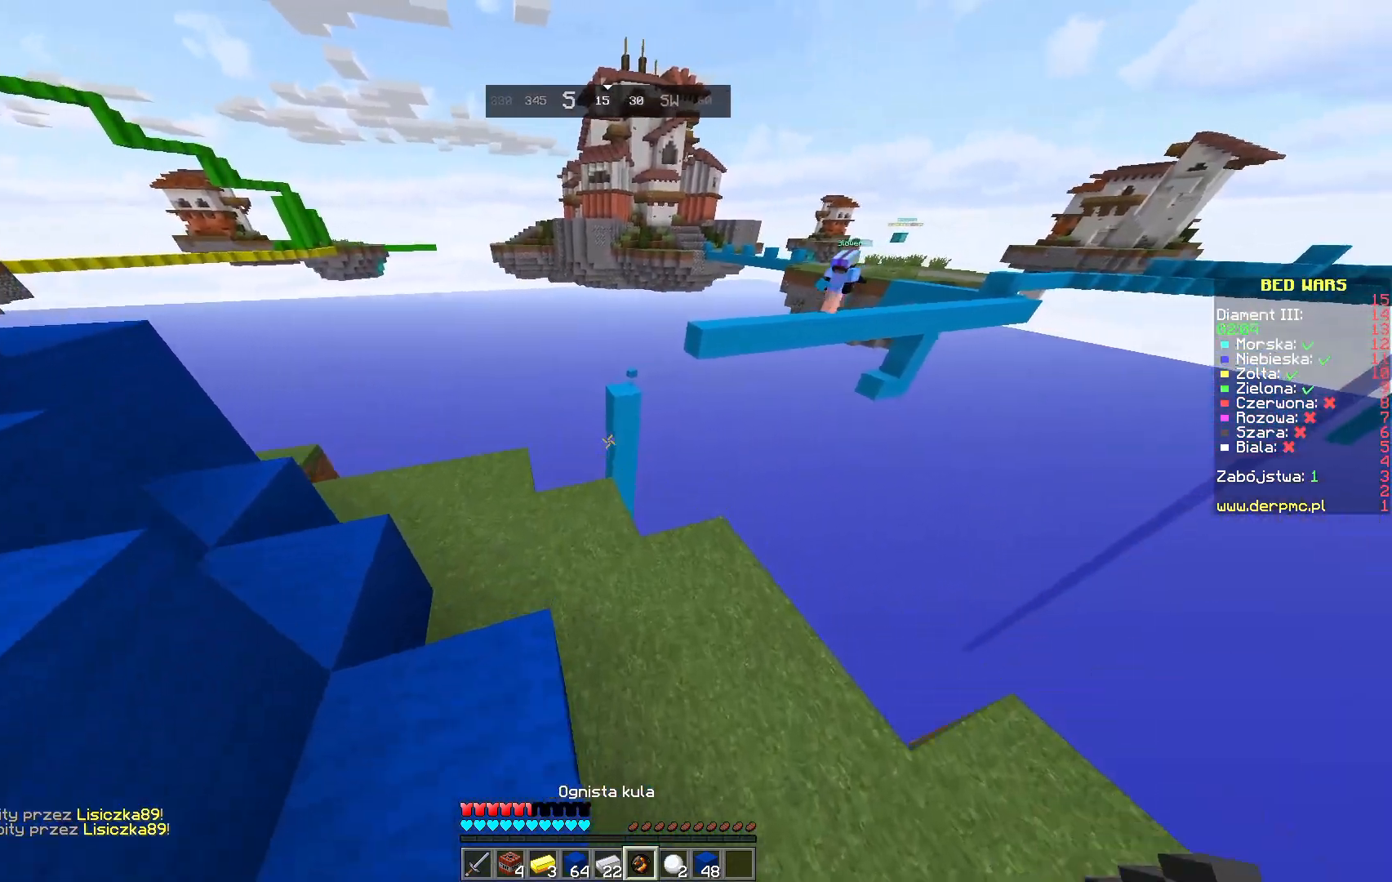
{"keys": [], "mouse": [], "events": [[67, "w", "up"]]}
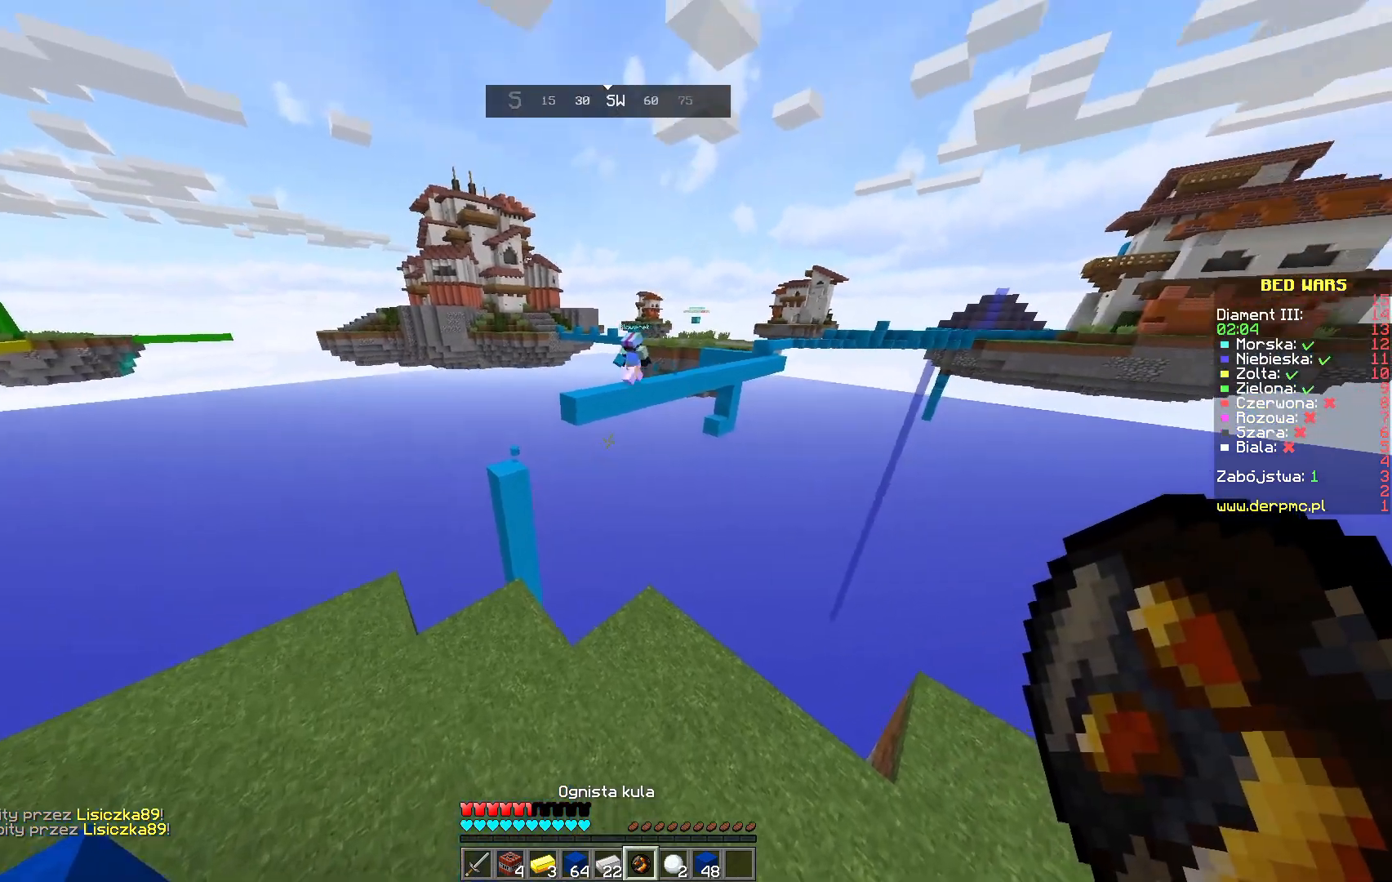
{"keys": [], "mouse": [], "events": []}
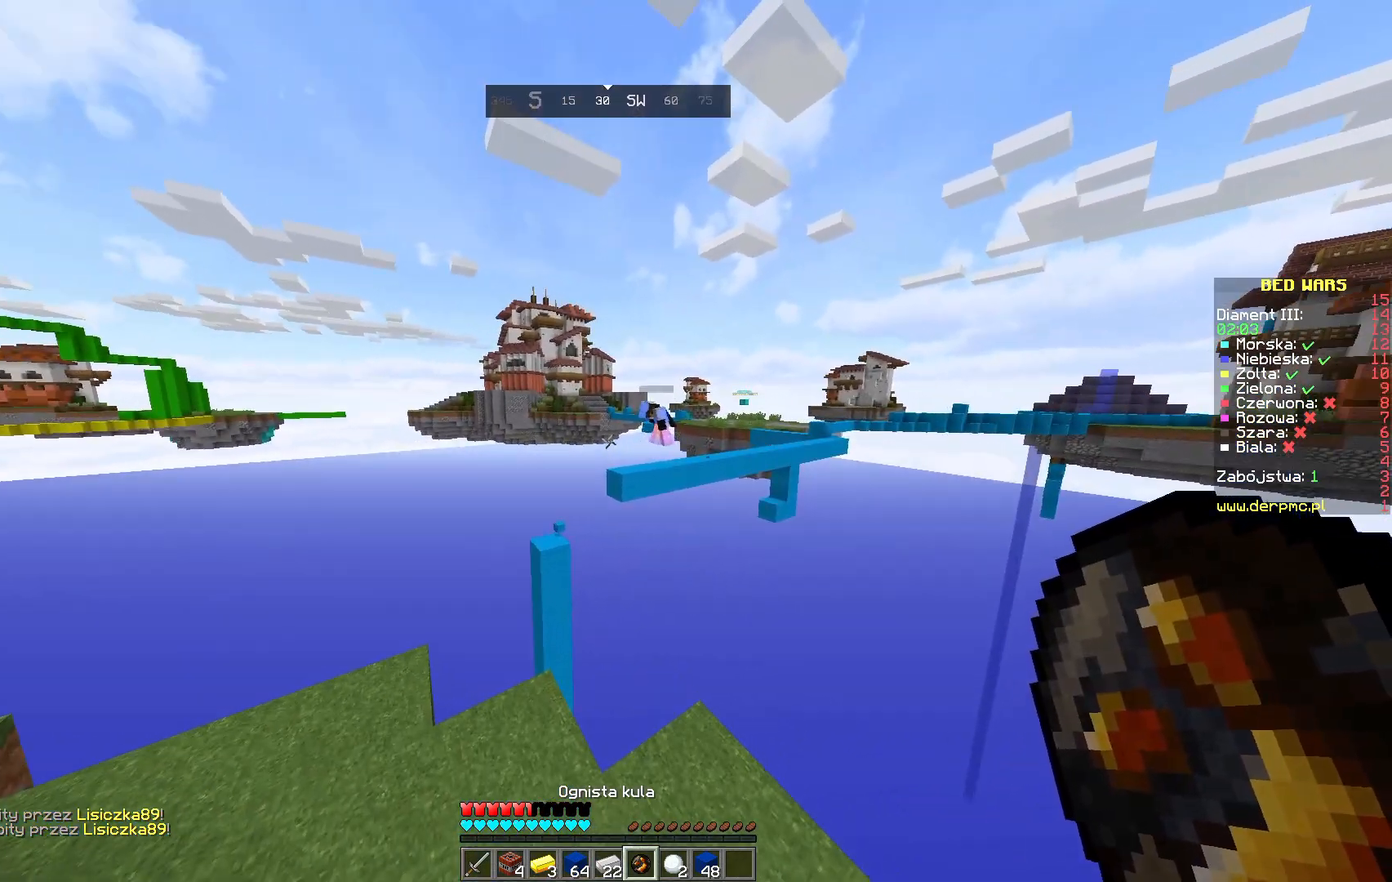
{"keys": [], "mouse": [], "events": []}
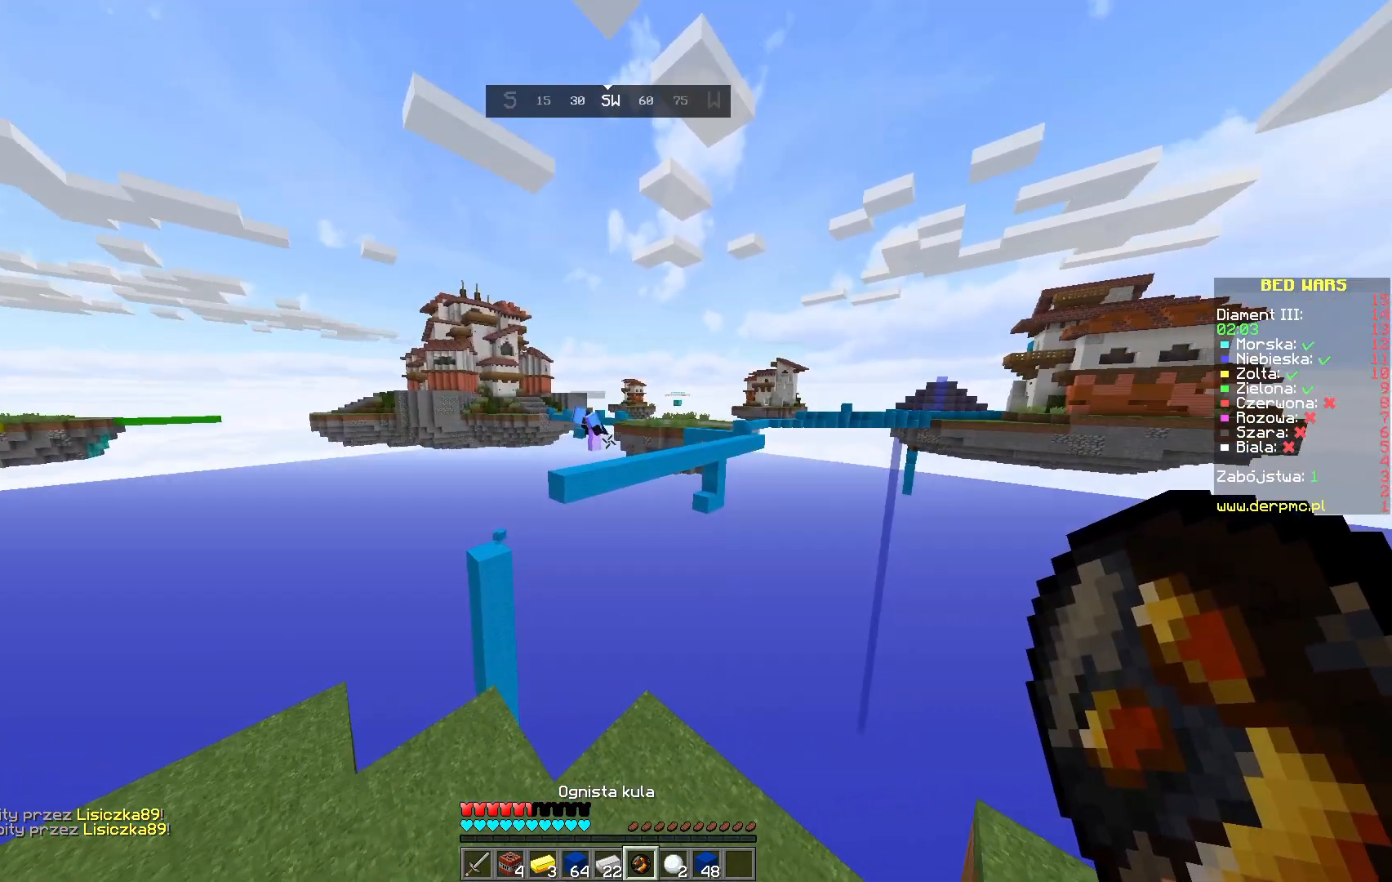
{"keys": [], "mouse": [], "events": [[250, "mouse_right", "down"], [333, "mouse_right", "up"]]}
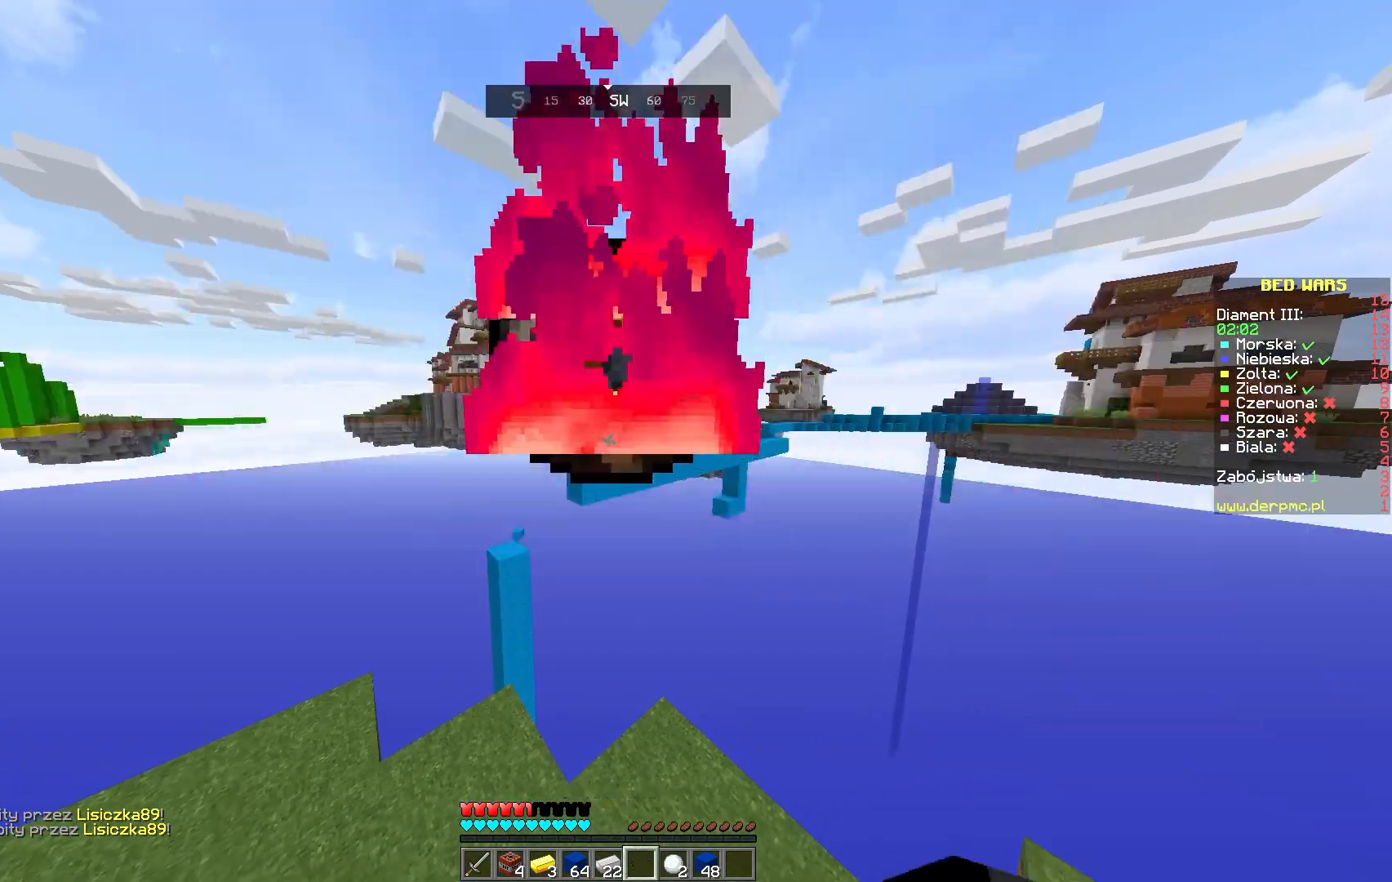
{"keys": [], "mouse": [], "events": []}
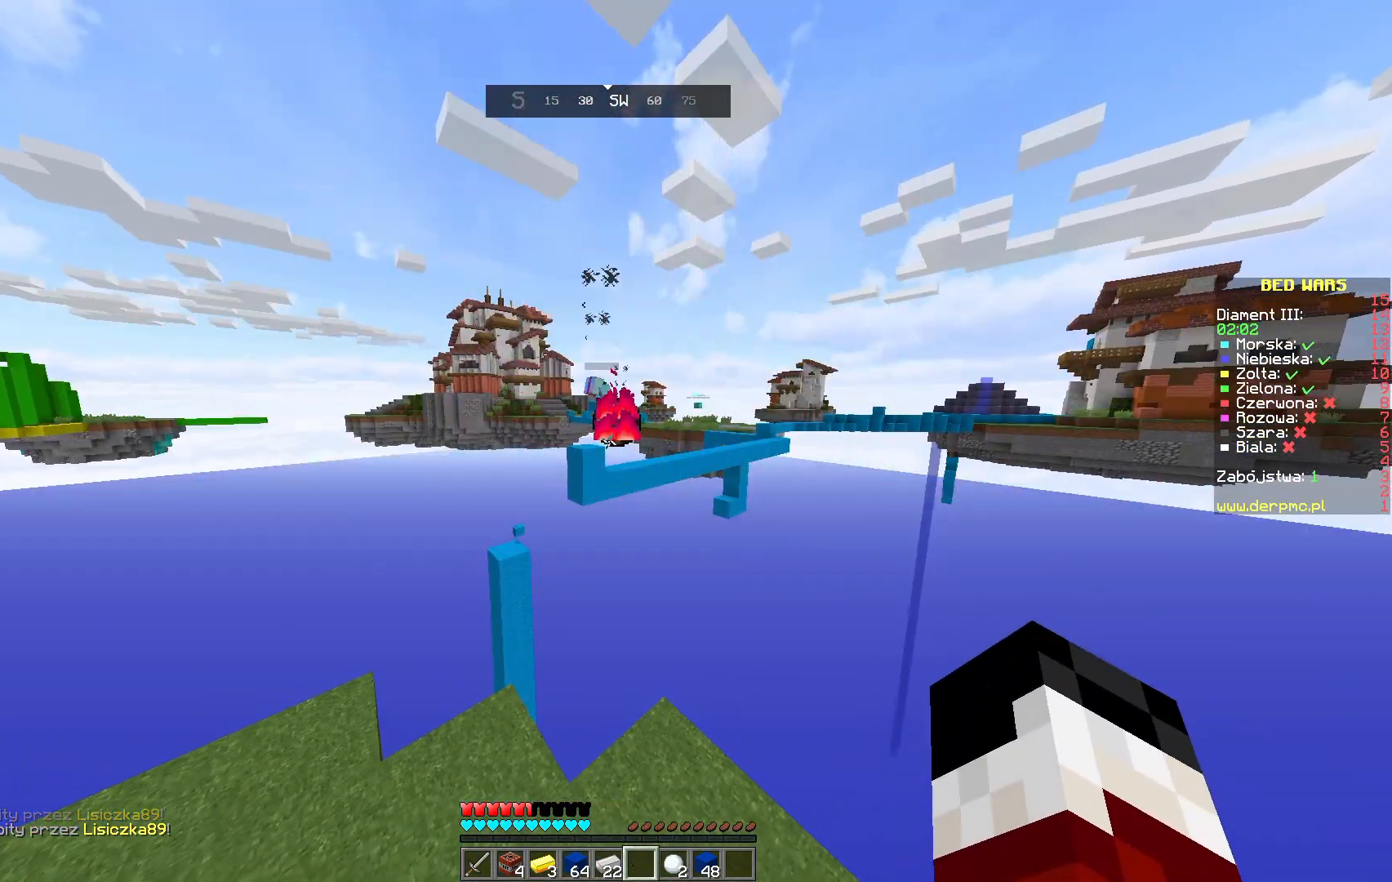
{"keys": [], "mouse": [], "events": []}
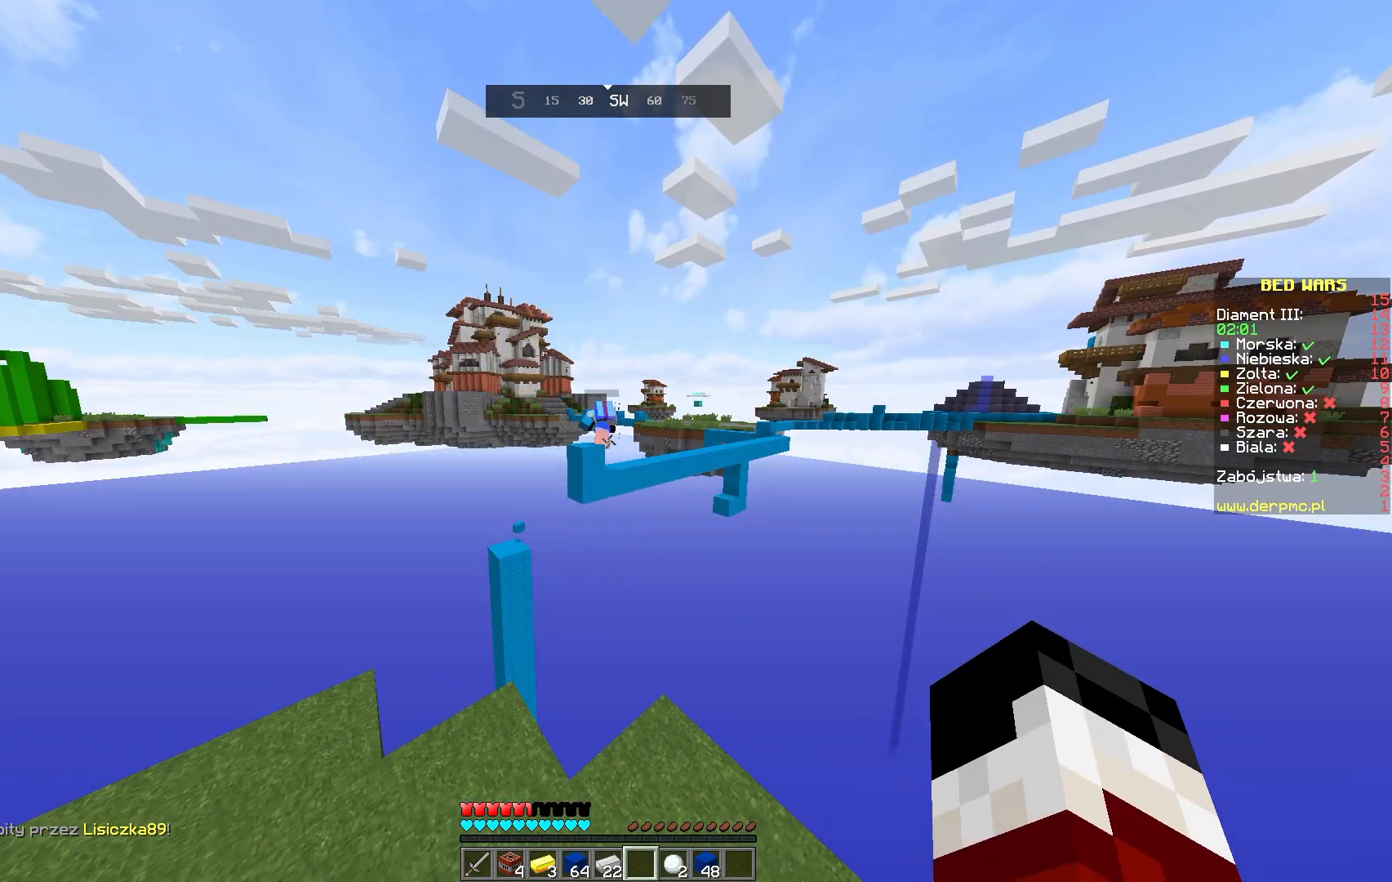
{"keys": [], "mouse": [], "events": []}
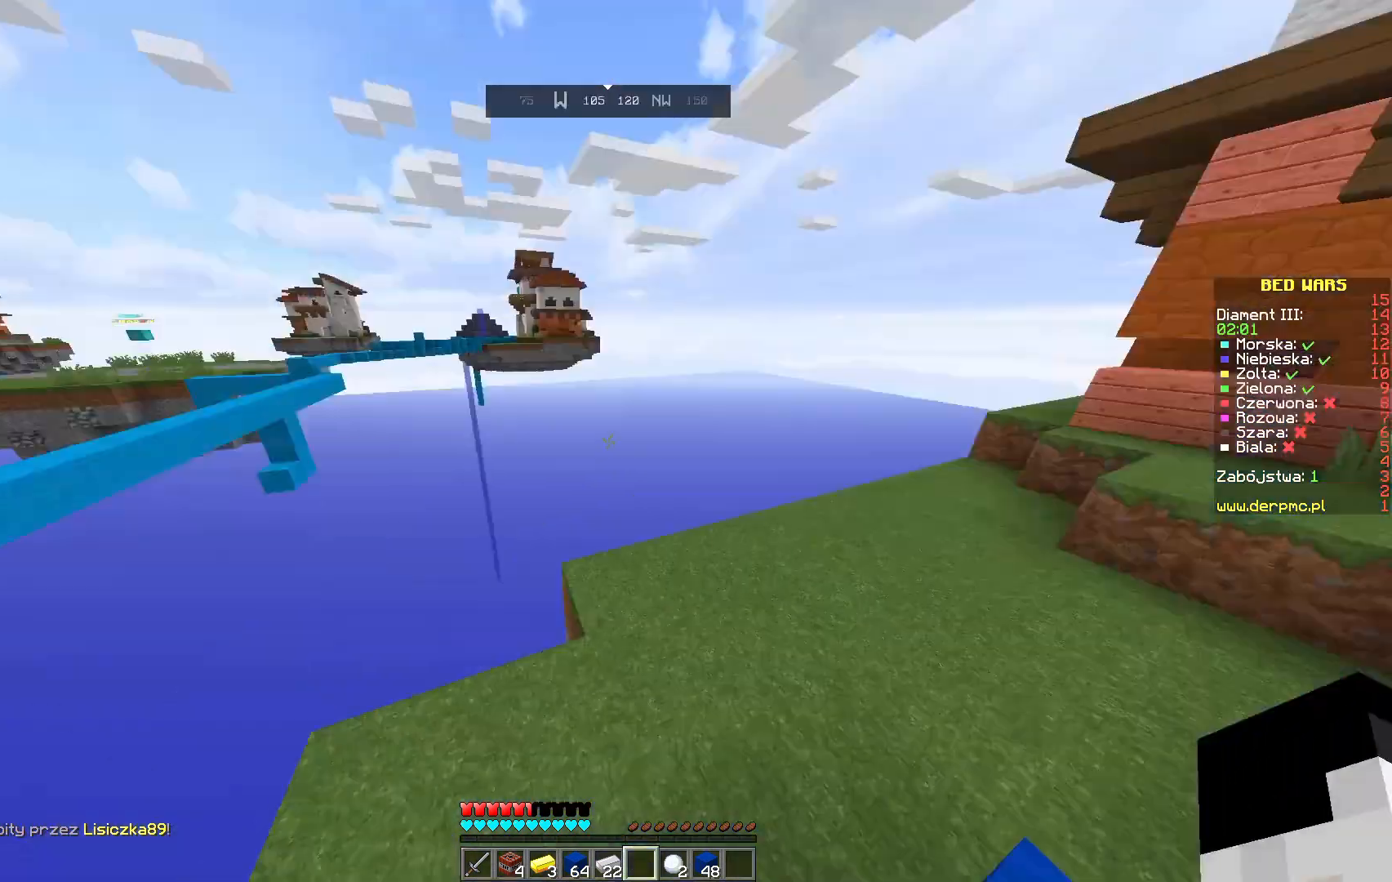
{"keys": ["w"], "mouse": [], "events": [[83, "w", "down"], [217, "w", "up"], [283, "w", "down"]]}
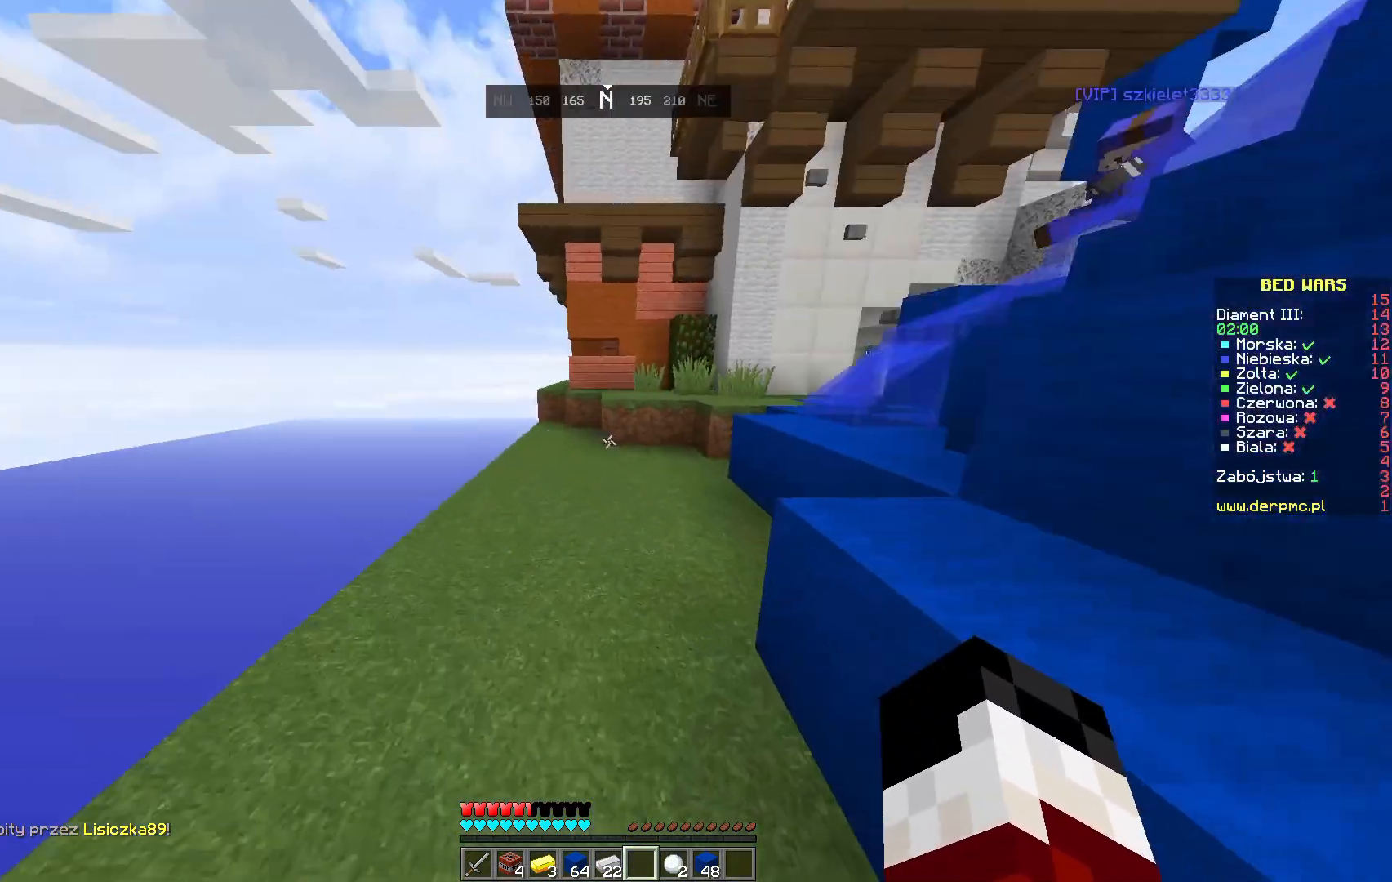
{"keys": [], "mouse": [], "events": [[250, "w", "up"]]}
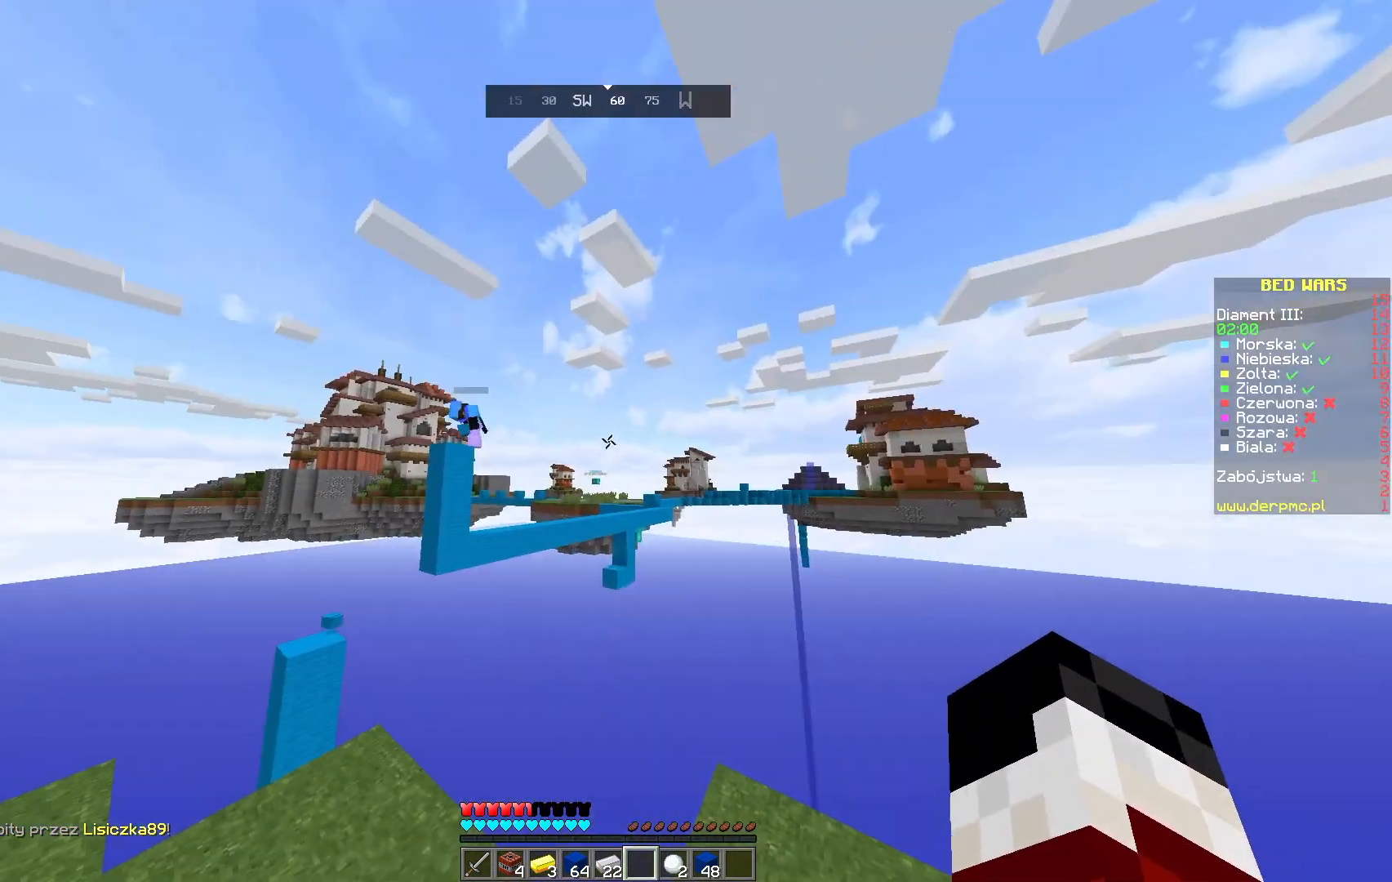
{"keys": [], "mouse": [], "events": []}
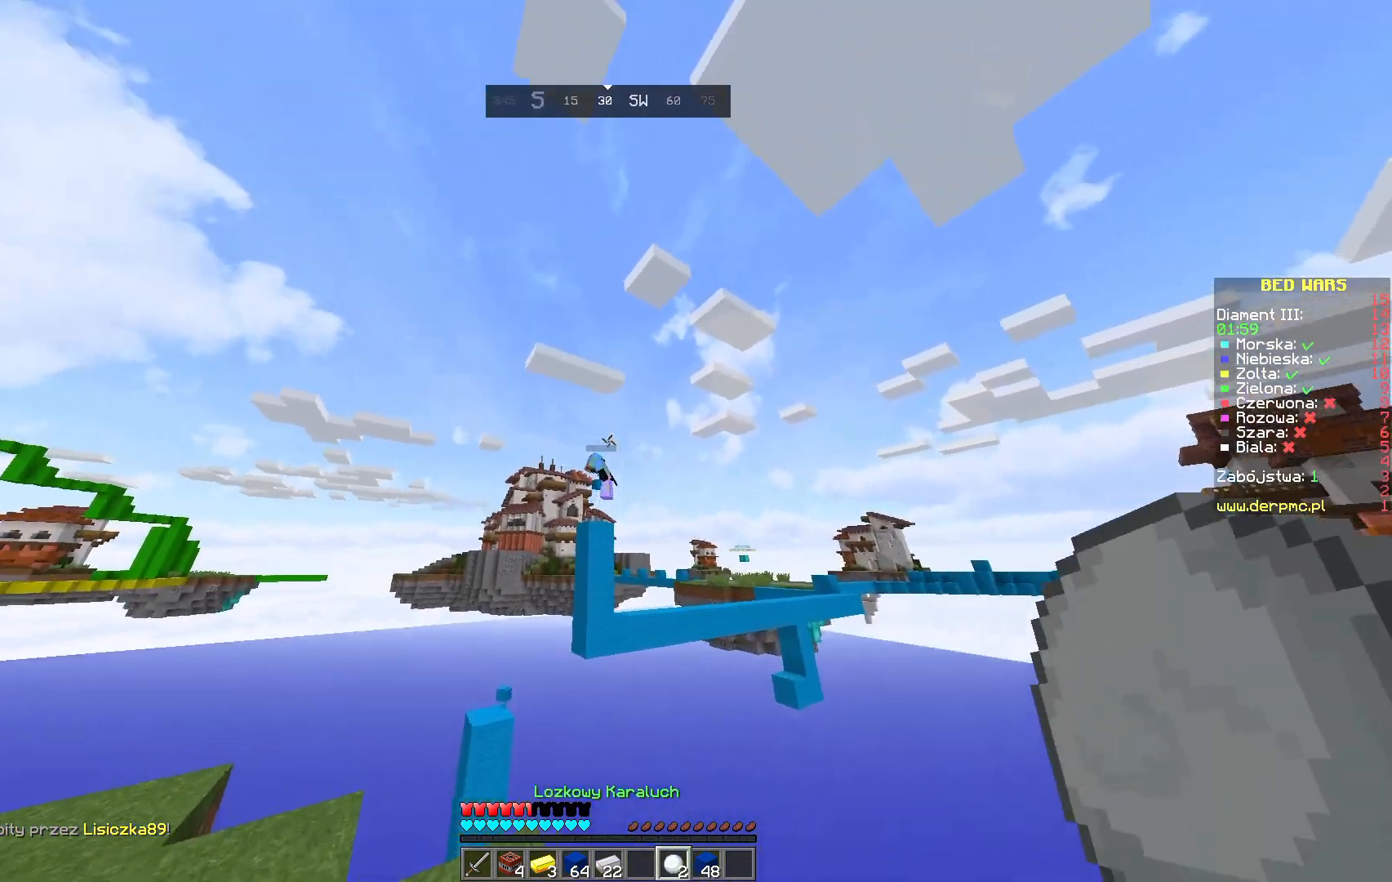
{"keys": [], "mouse": [], "events": []}
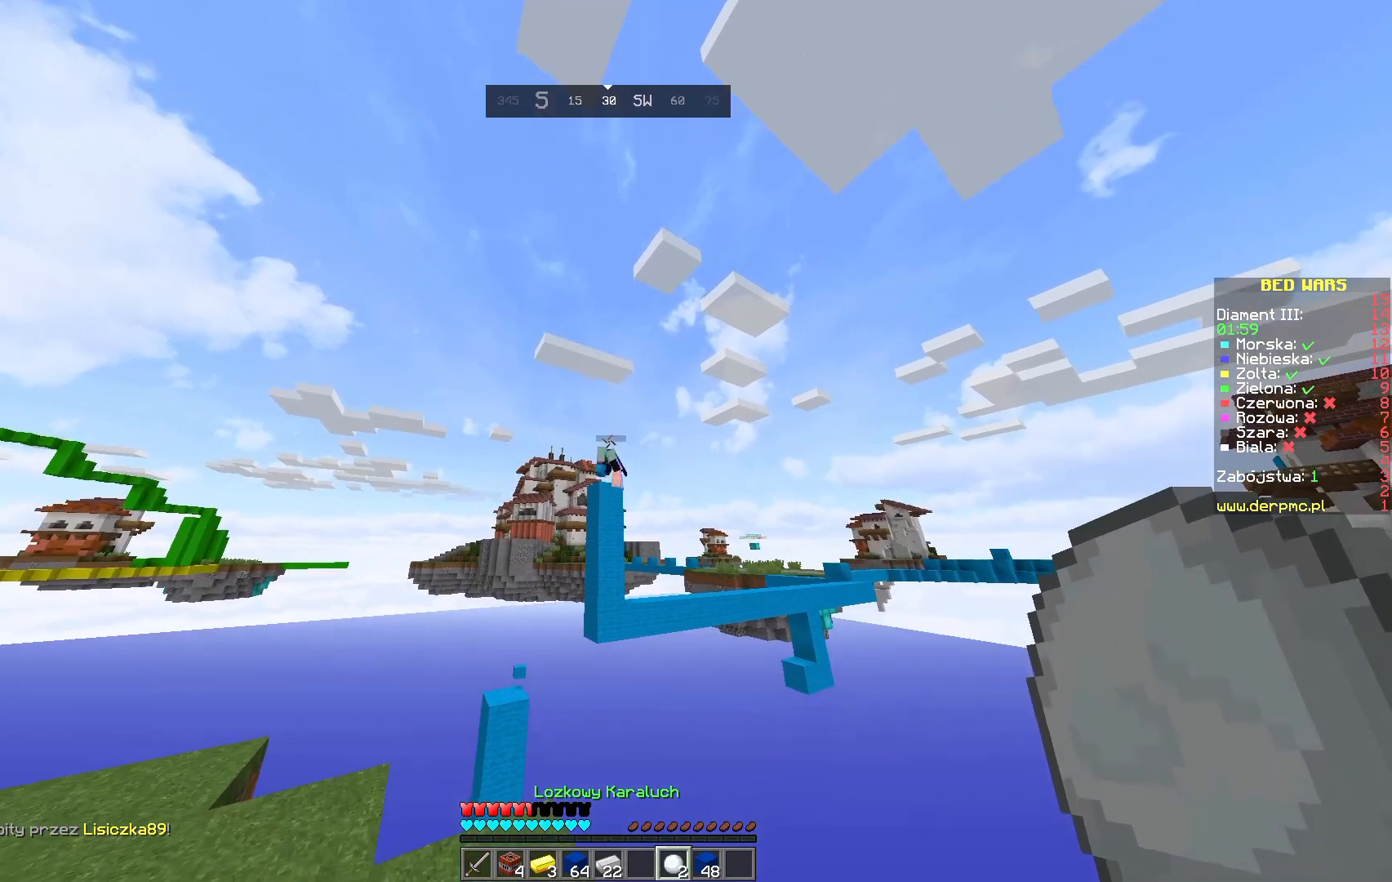
{"keys": [], "mouse": [], "events": [[333, "mouse_right", "down"], [417, "mouse_right", "up"]]}
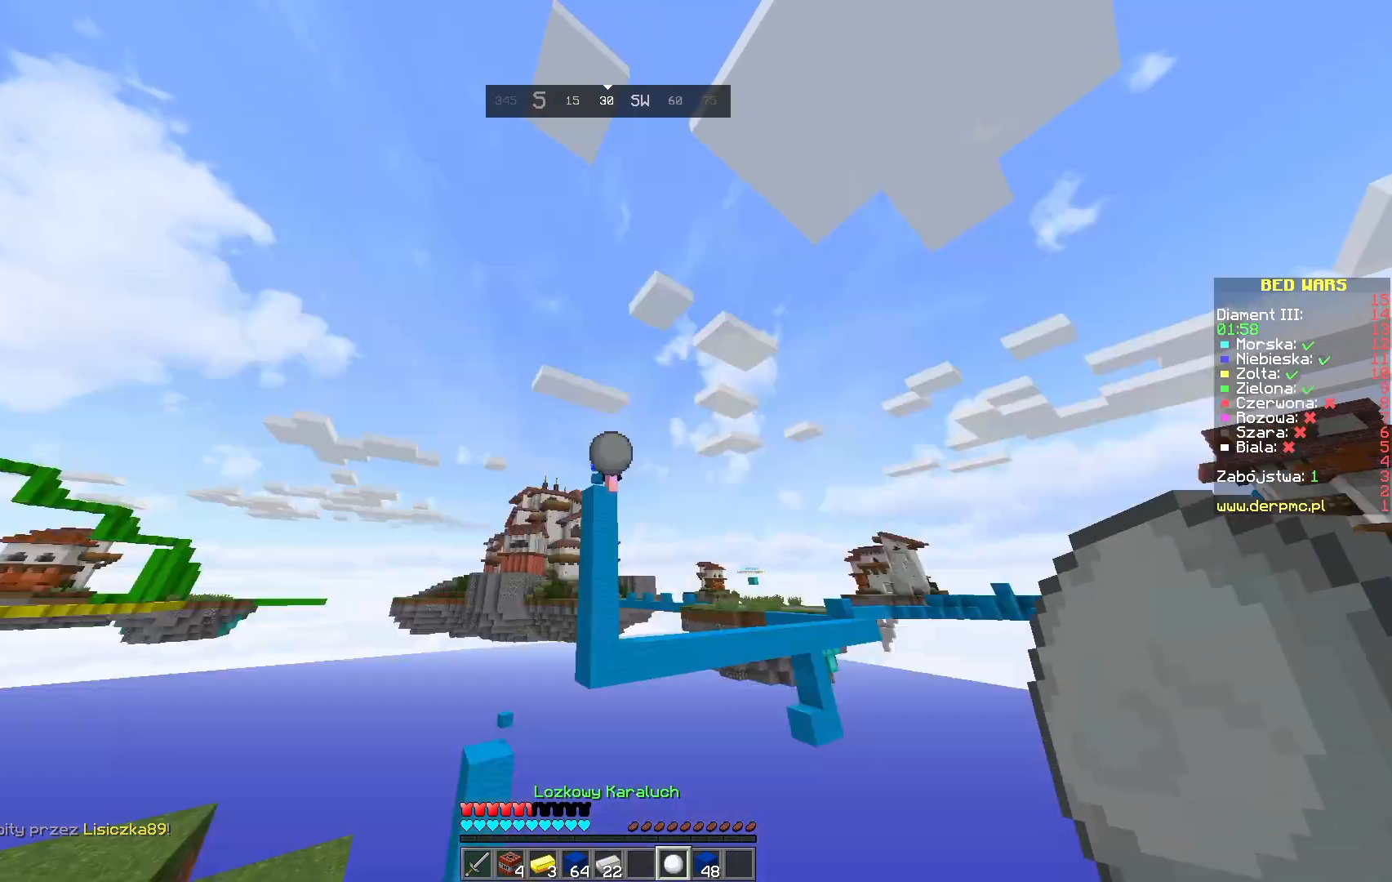
{"keys": [], "mouse": [], "events": []}
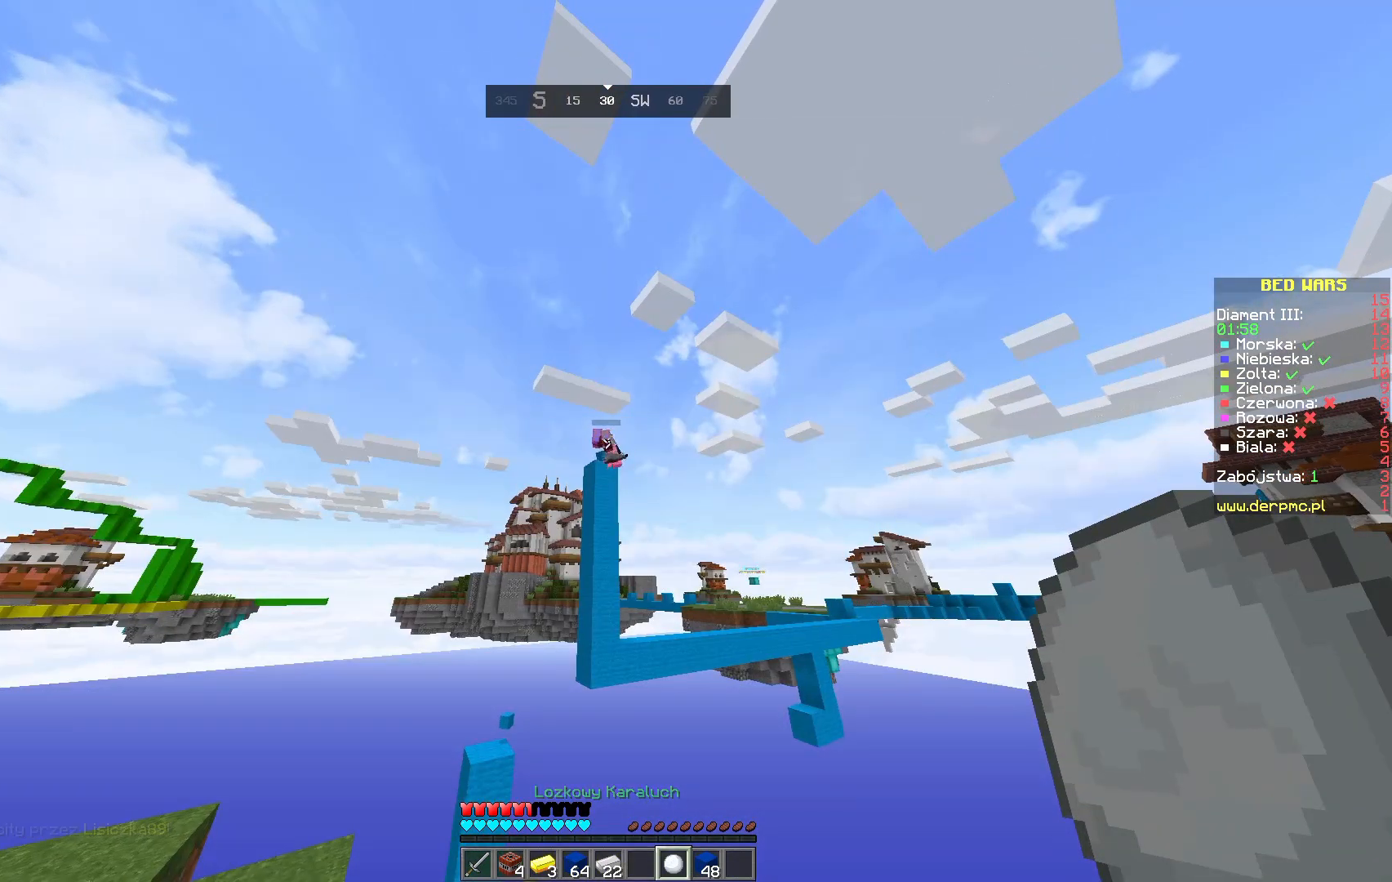
{"keys": [], "mouse": [], "events": []}
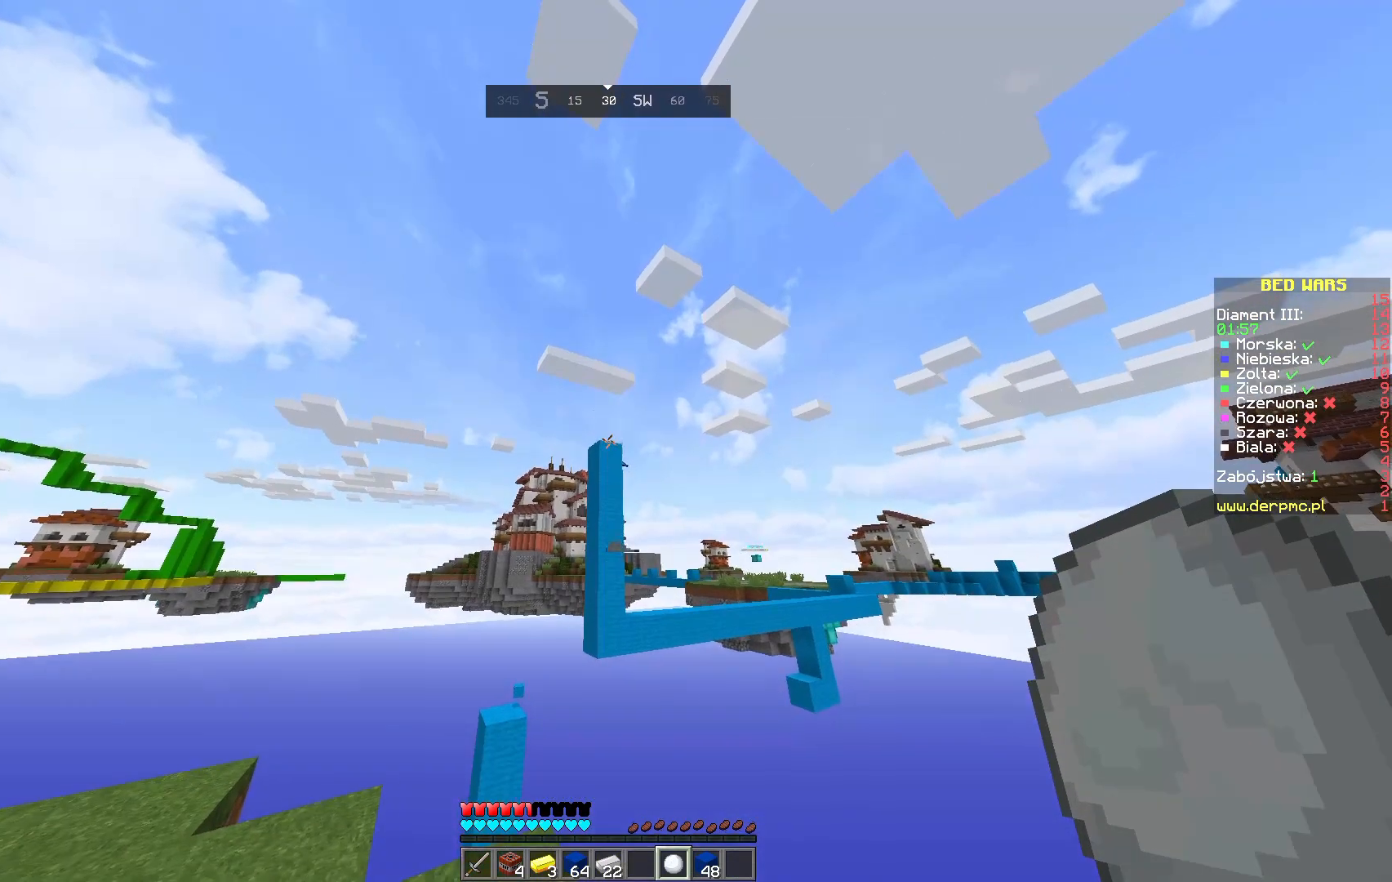
{"keys": [], "mouse": [], "events": []}
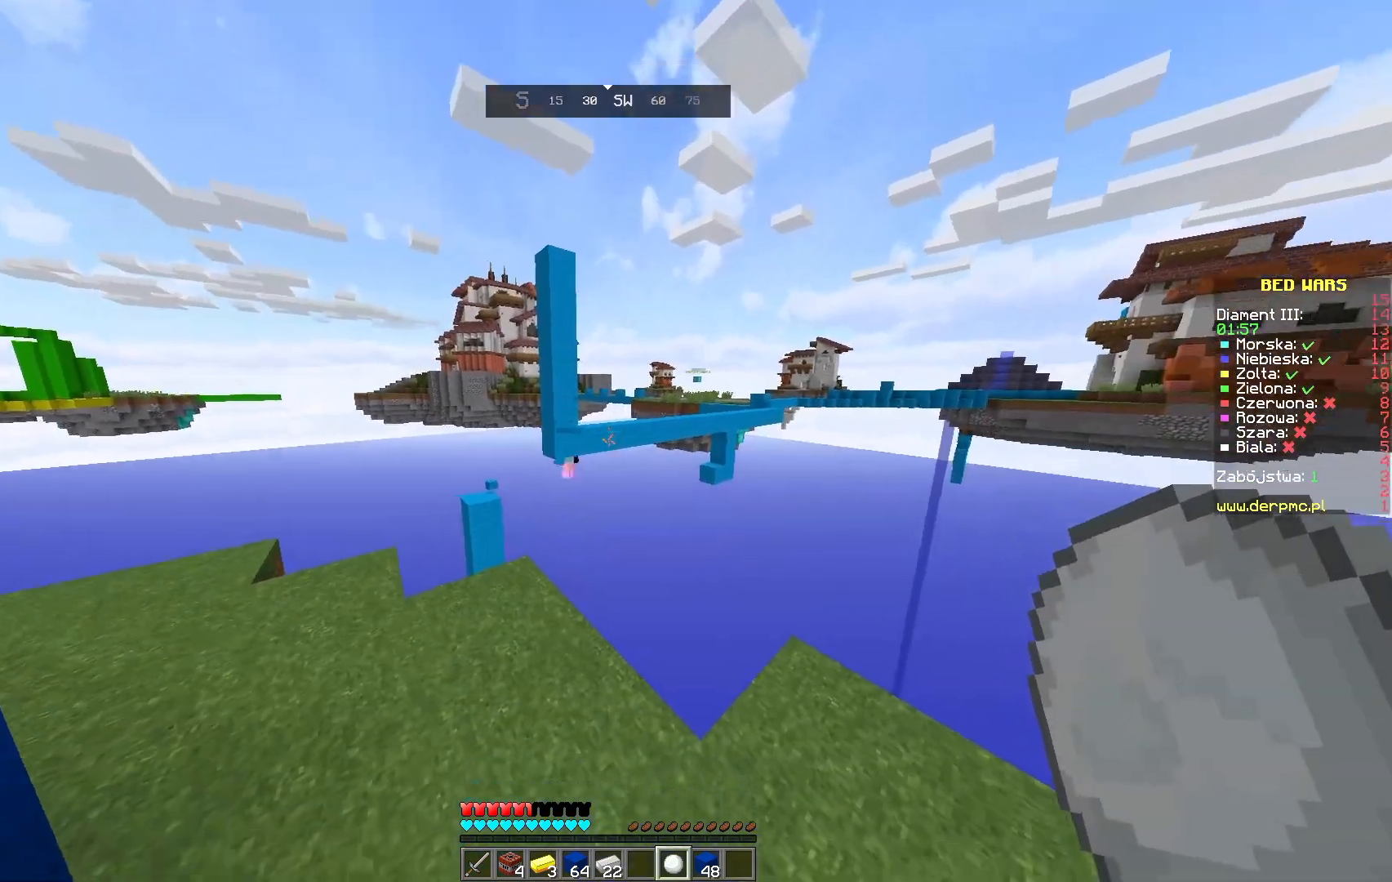
{"keys": [], "mouse": [], "events": [[133, "w", "down"], [317, "w", "up"]]}
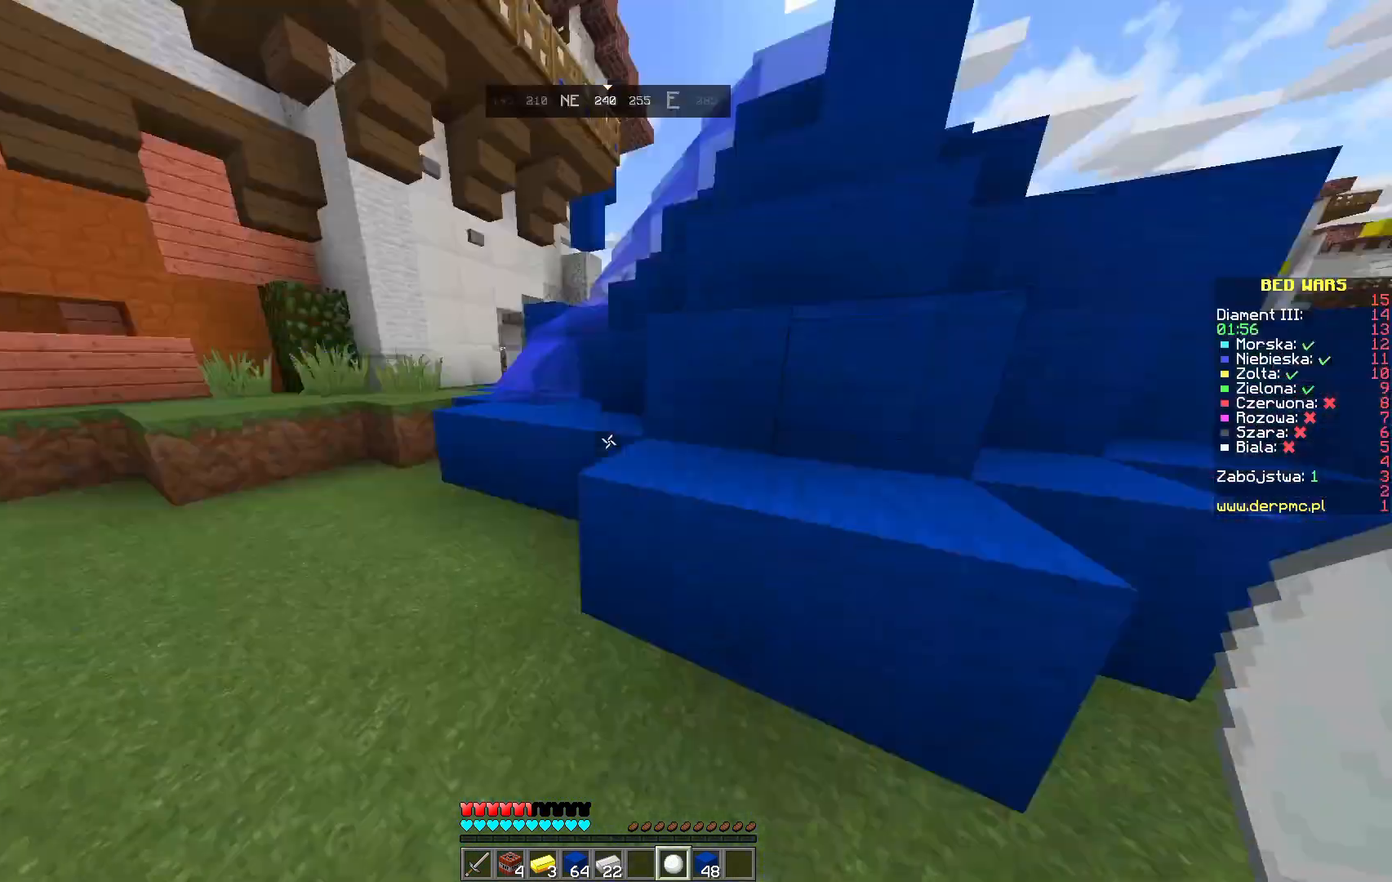
{"keys": ["w"], "mouse": [], "events": [[133, "w", "down"], [300, "w", "up"], [333, "w", "down"]]}
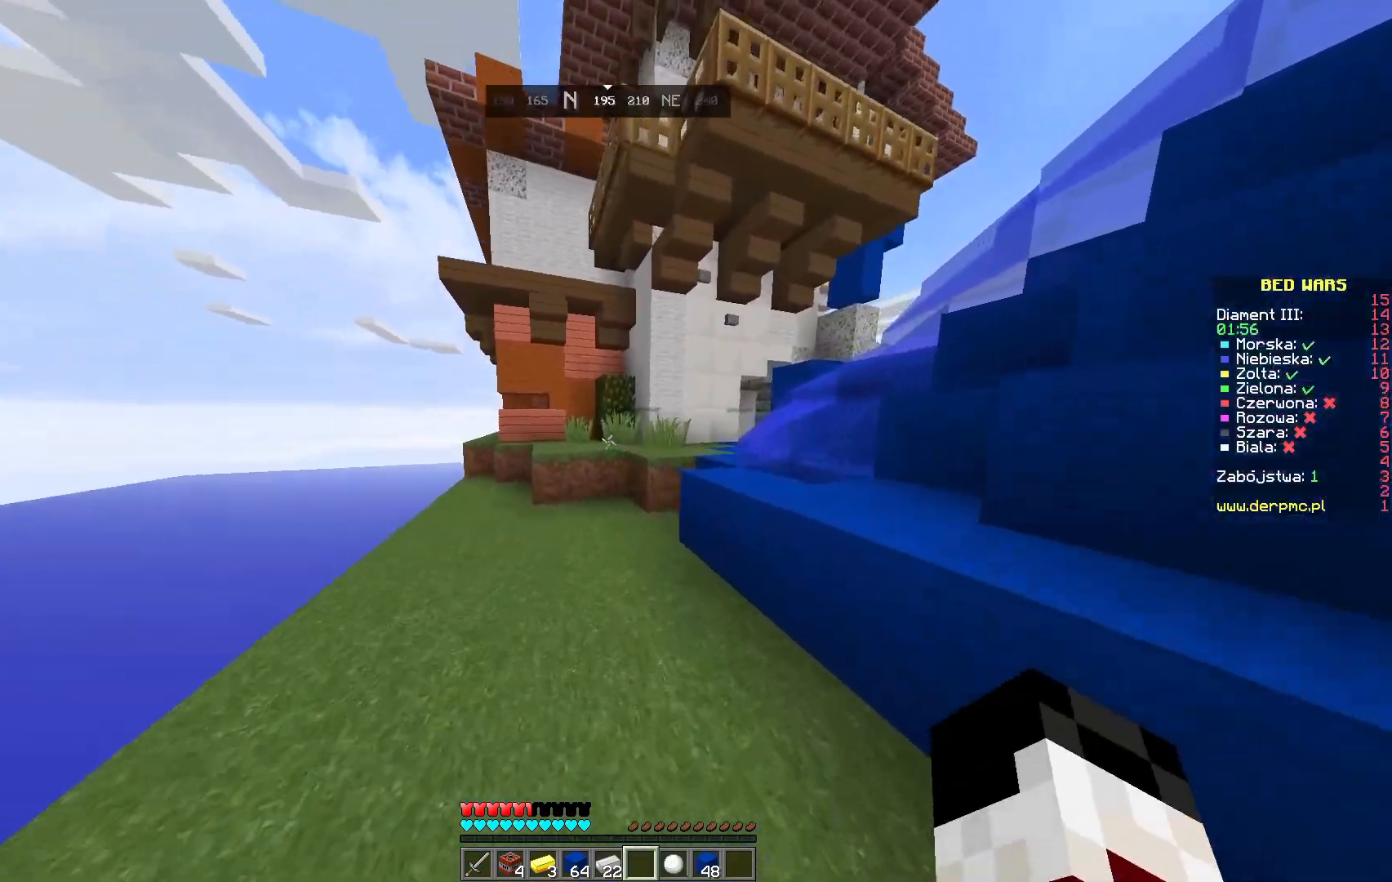
{"keys": ["w"], "mouse": [], "events": [[133, "a", "down"], [317, "a", "up"]]}
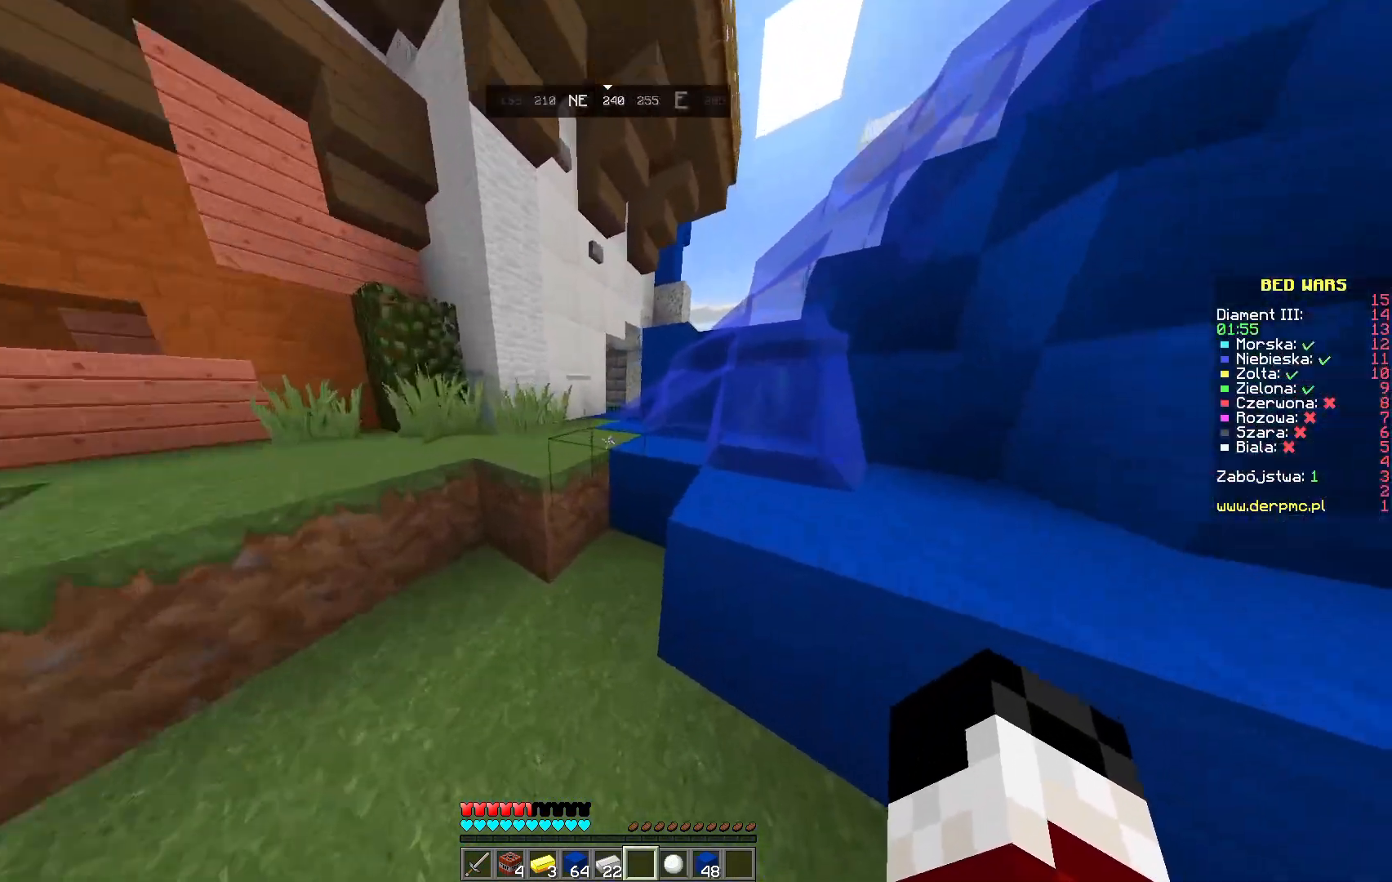
{"keys": ["w"], "mouse": [], "events": [[67, "space", "down"], [350, "space", "up"]]}
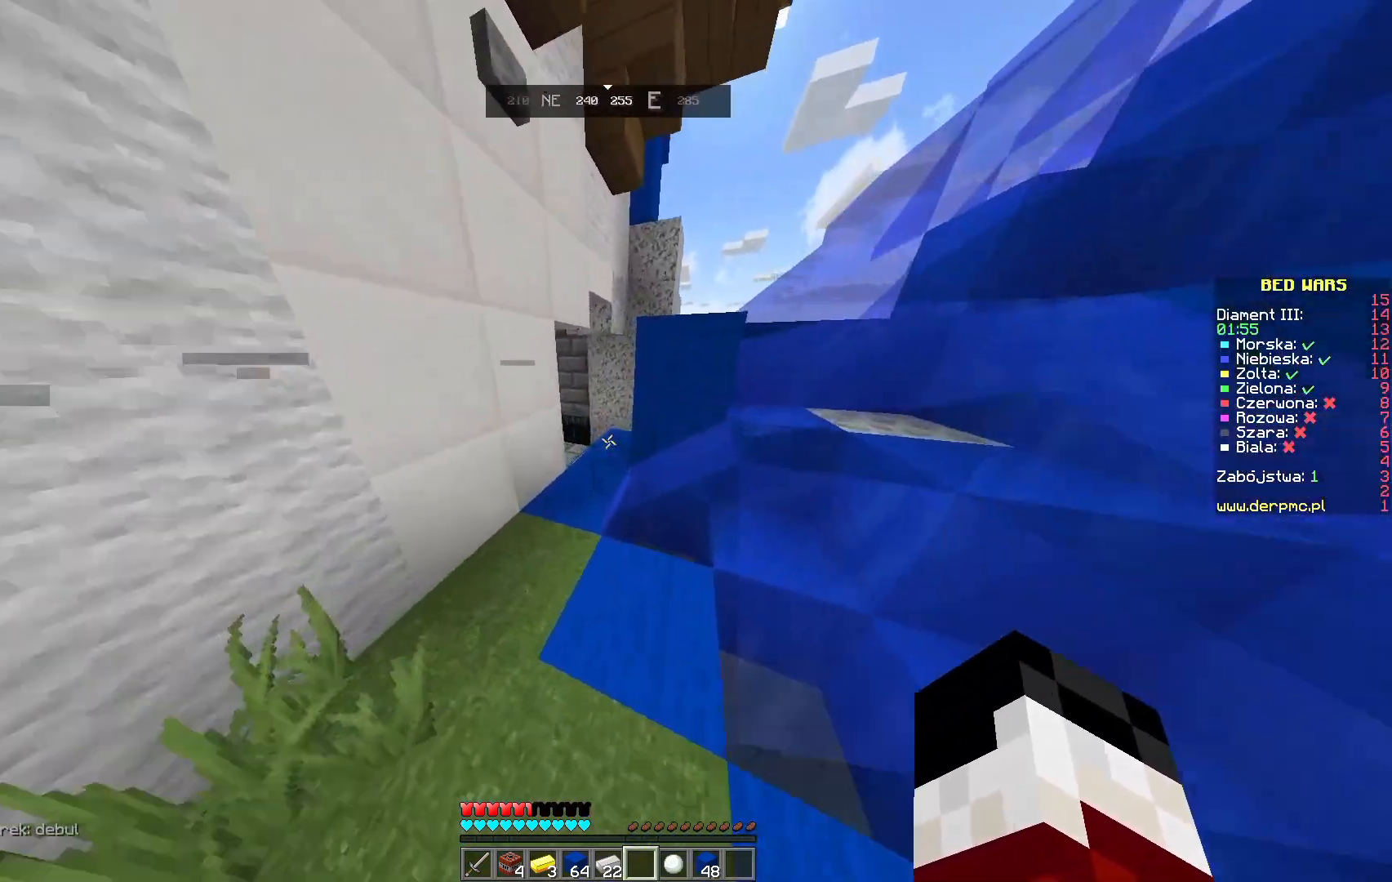
{"keys": ["w"], "mouse": [], "events": []}
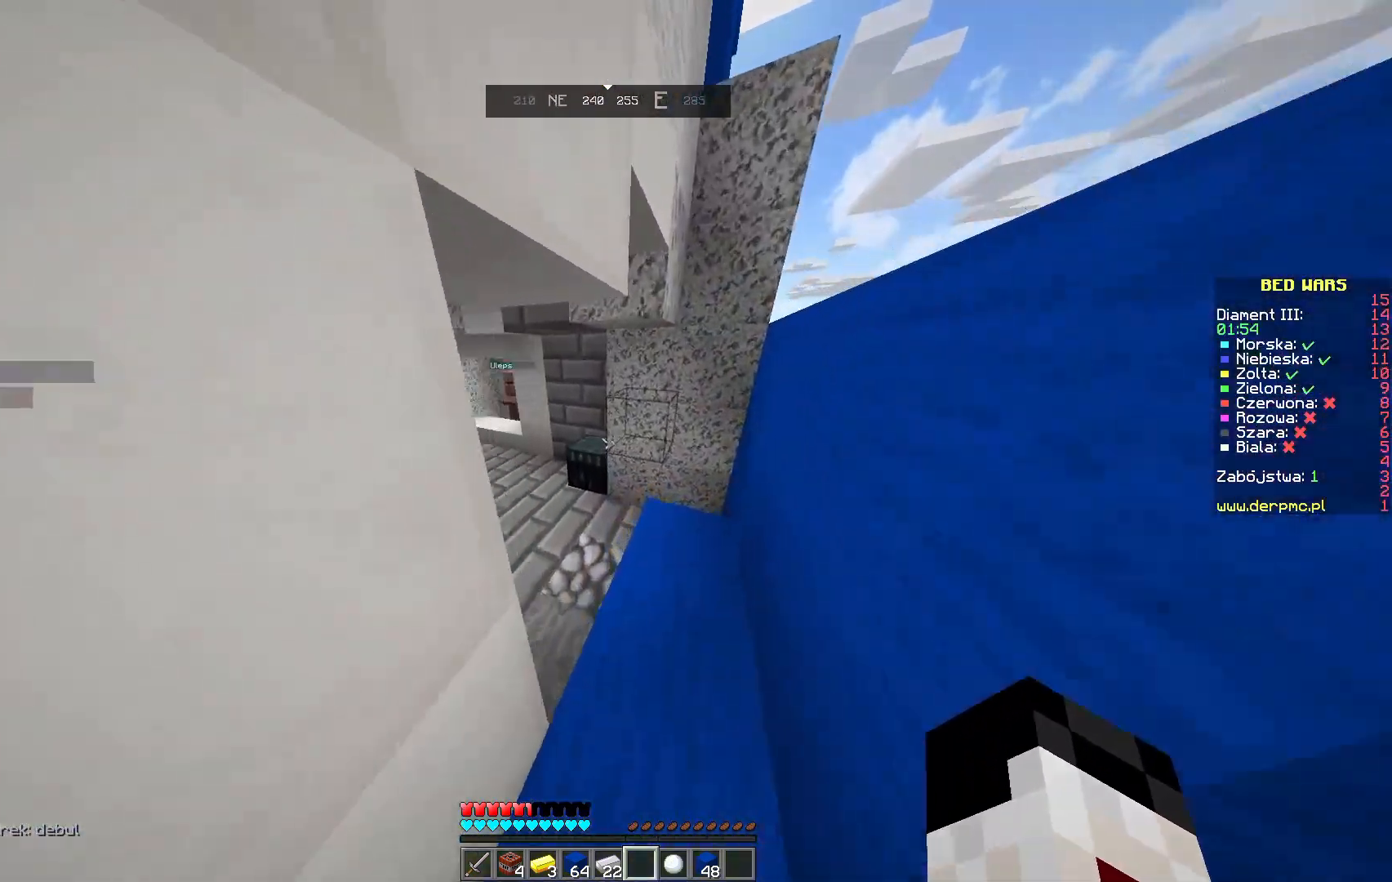
{"keys": ["w"], "mouse": [], "events": []}
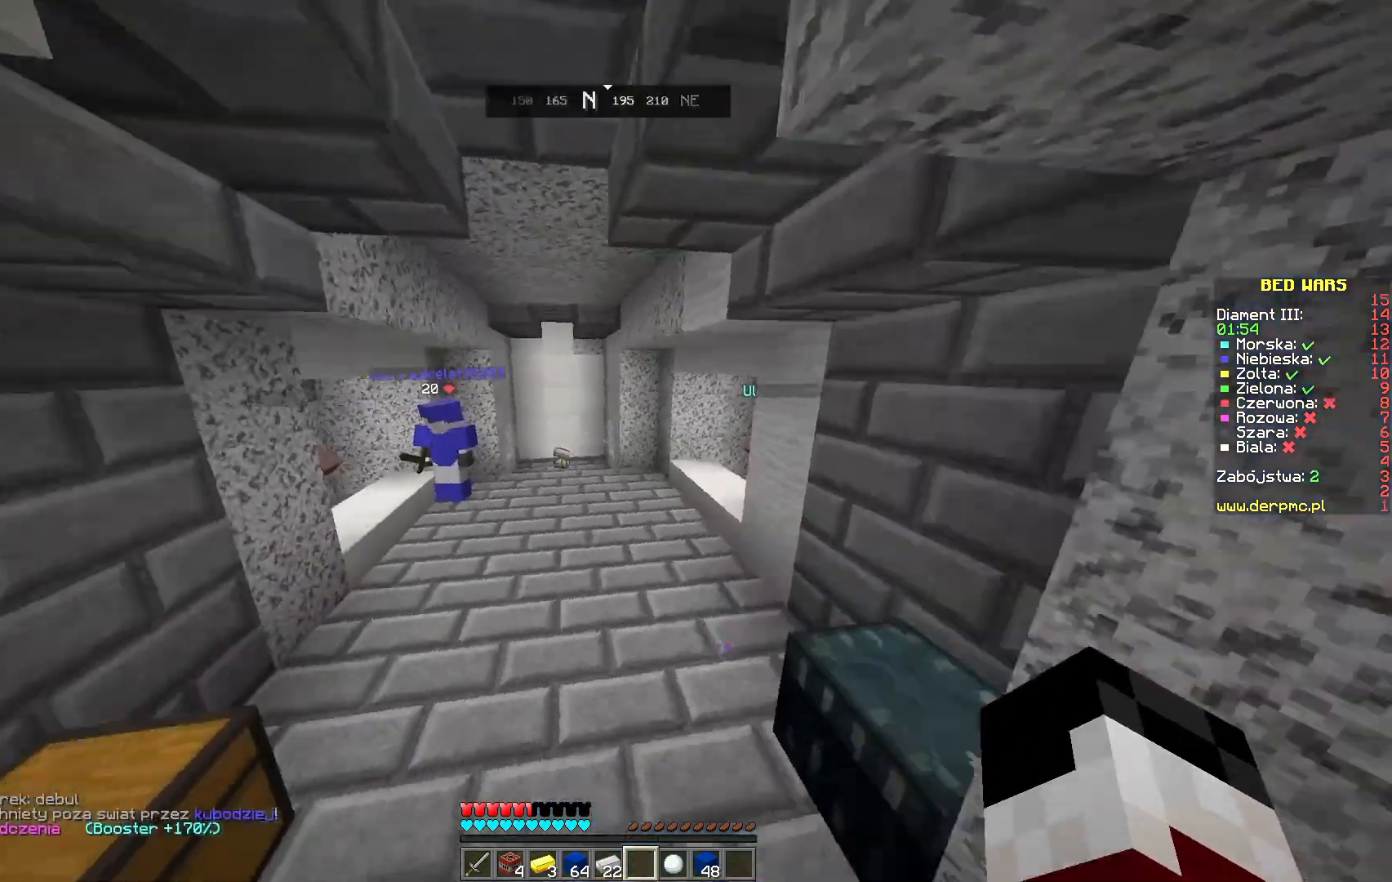
{"keys": ["w"], "mouse": [], "events": [[350, "w", "up"], [433, "w", "down"]]}
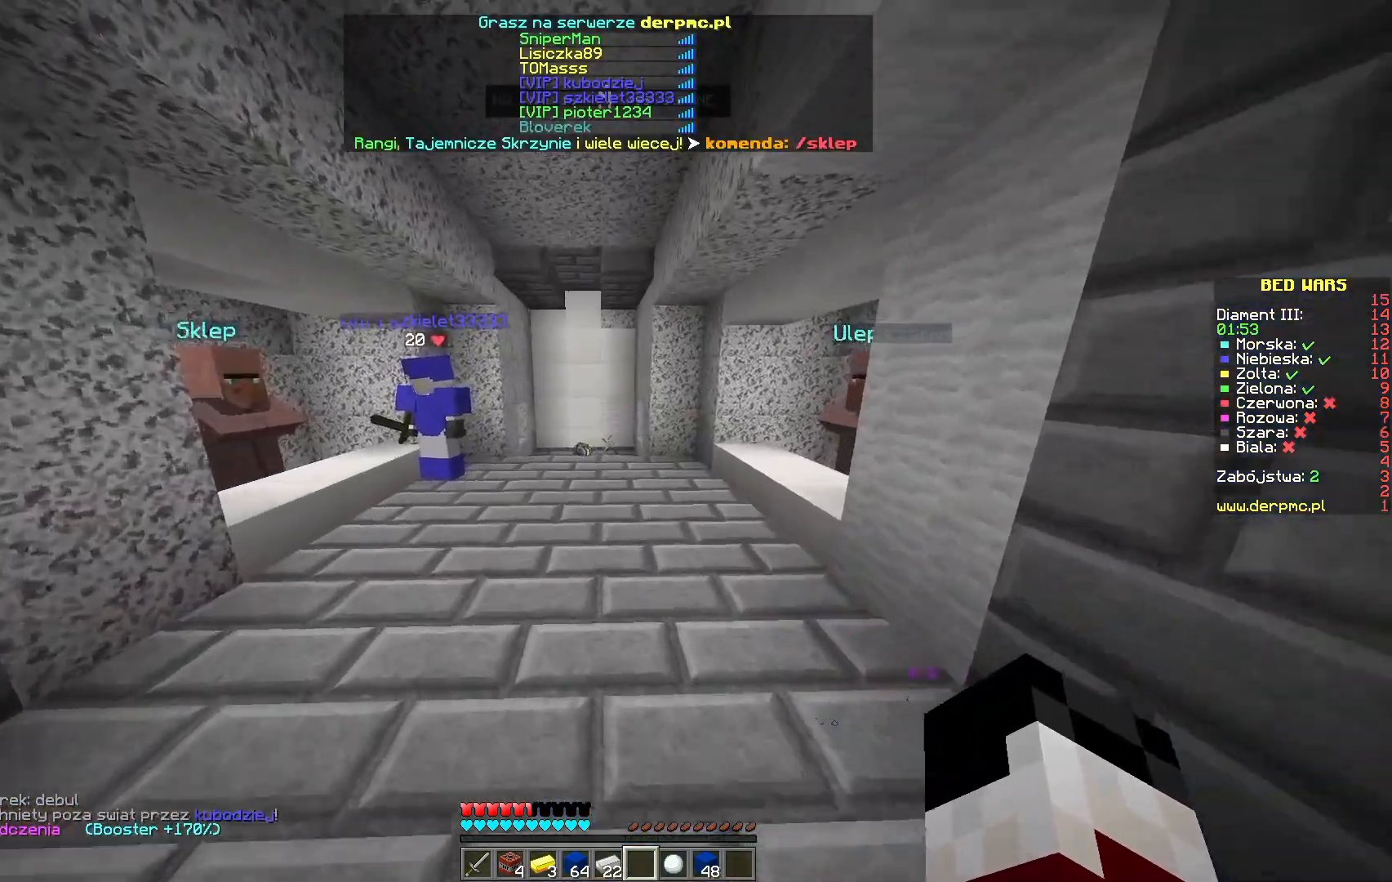
{"keys": ["space", "w"], "mouse": [], "events": [[117, "w", "up"], [150, "w", "down"], [300, "space", "down"]]}
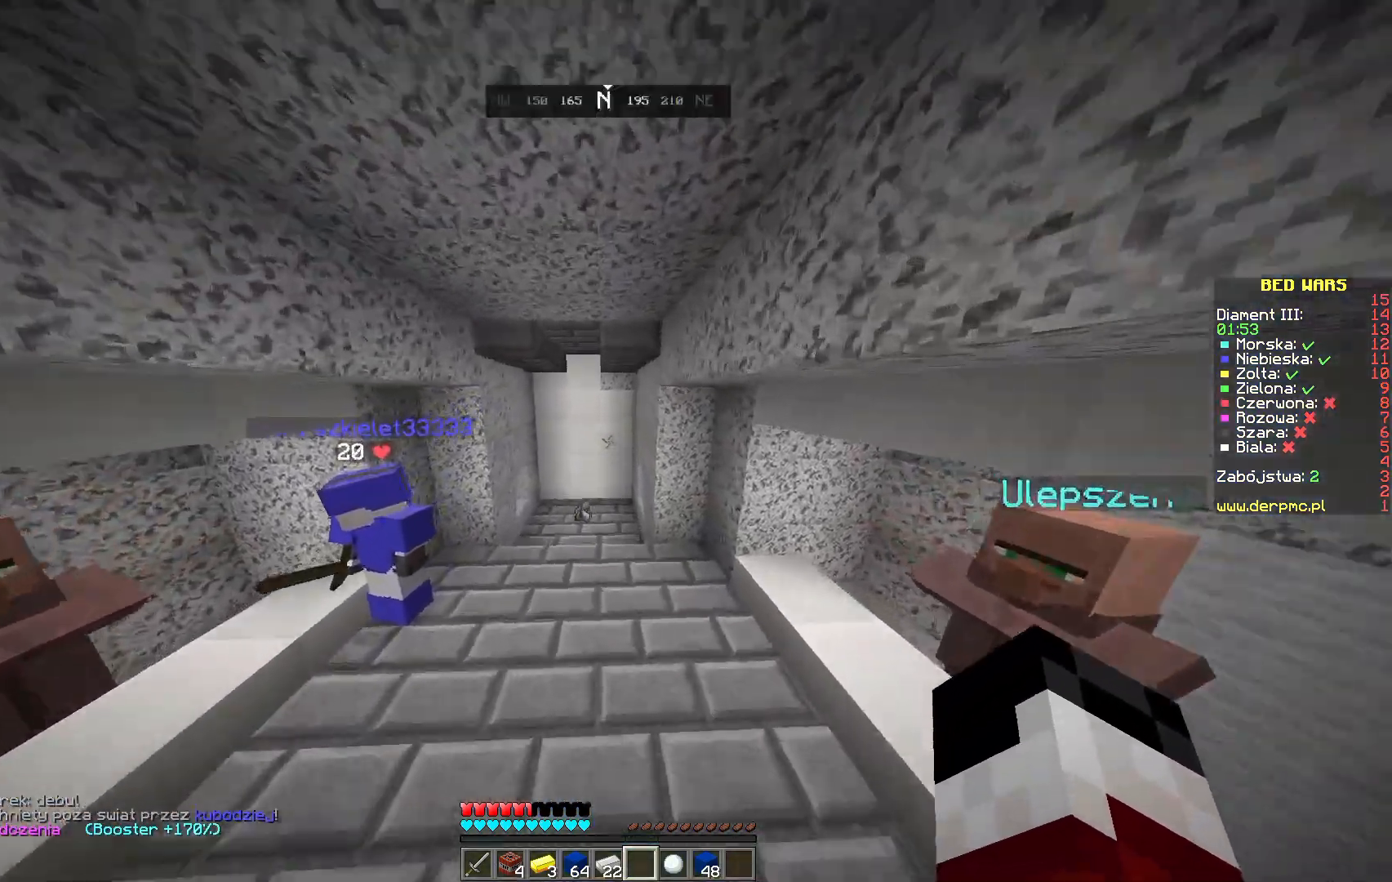
{"keys": [], "mouse": [], "events": [[100, "w", "up"], [150, "space", "up"]]}
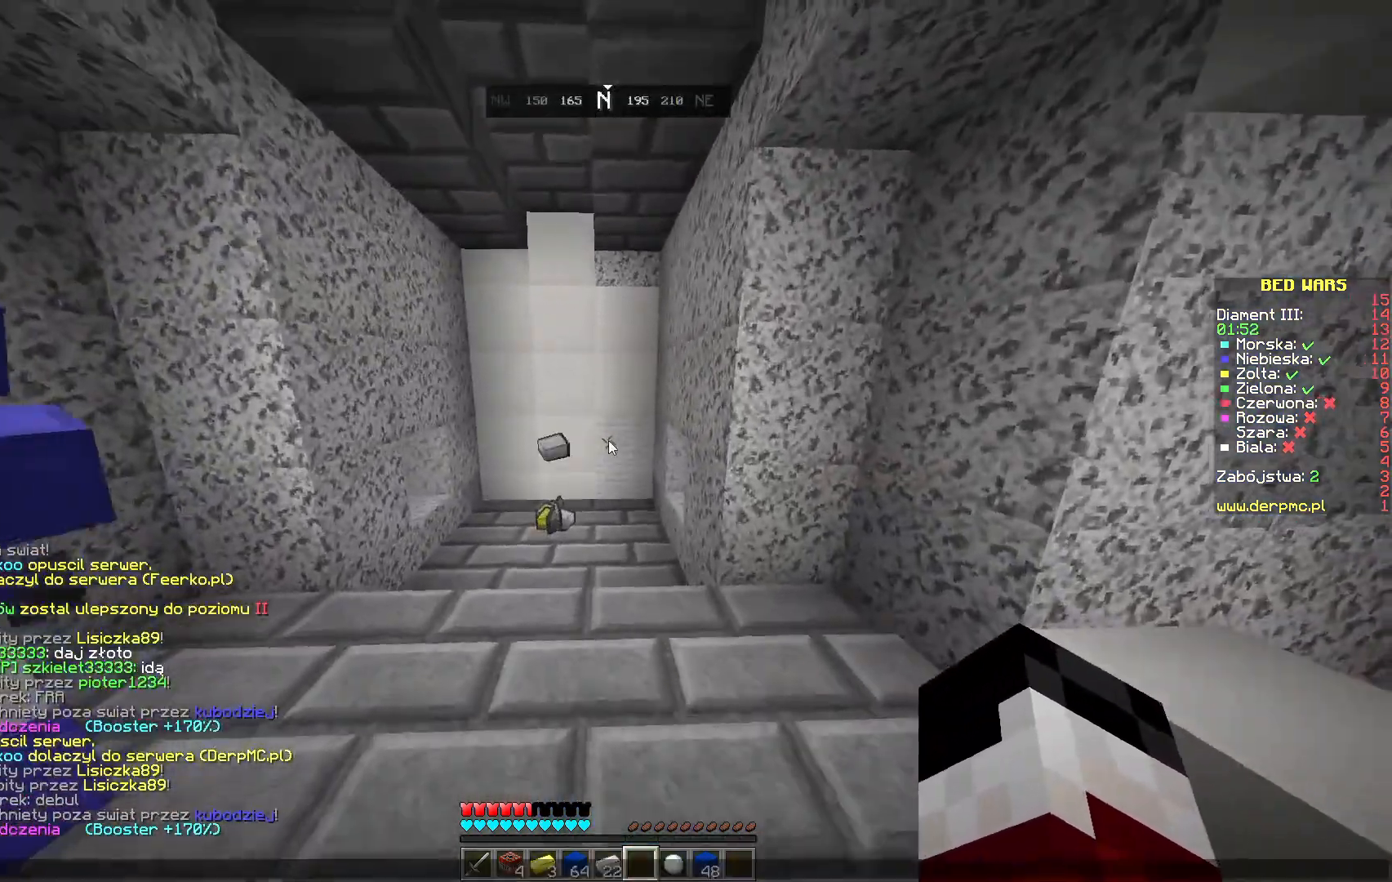
{"keys": [], "mouse": [], "events": []}